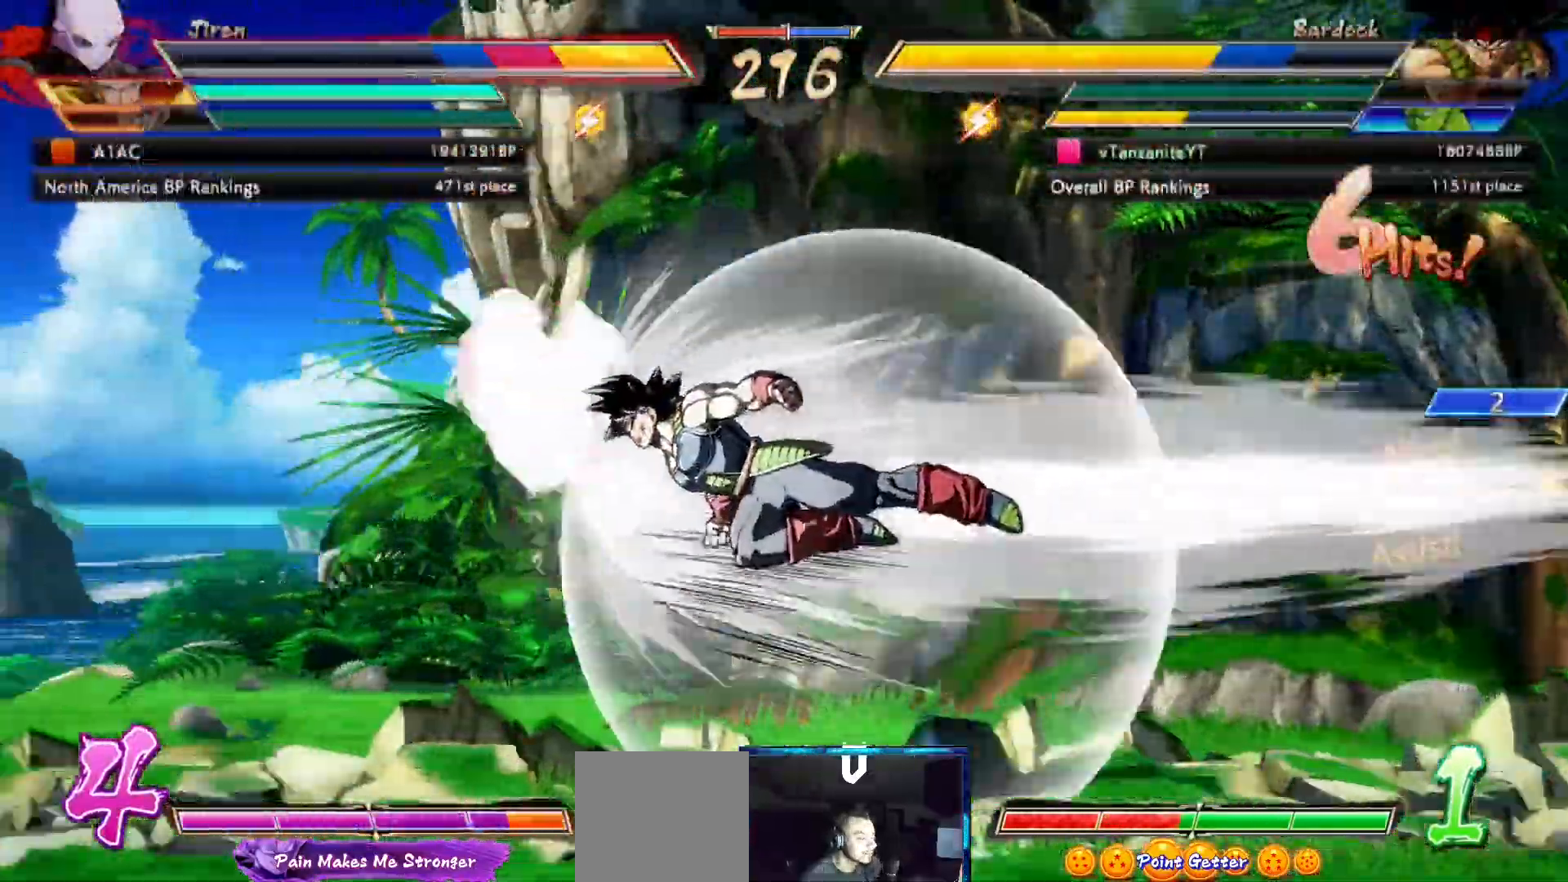
Gameplay with a controller (Xbox layout); each line is a JSON object with the inputs held at the frame after it (dt_ms = milliseconds from this image to that frame). "events" lists button and stick changes between this image and that frame as [ms after this image, input, new state], when the widget could be followed in between. Not read: L3 R3.
{"dt_ms": 500, "buttons": ["DPAD_RIGHT"], "left_stick": "center", "right_stick": "center", "events": [[133, "X", "down"], [233, "X", "up"], [467, "DPAD_RIGHT", "down"]]}
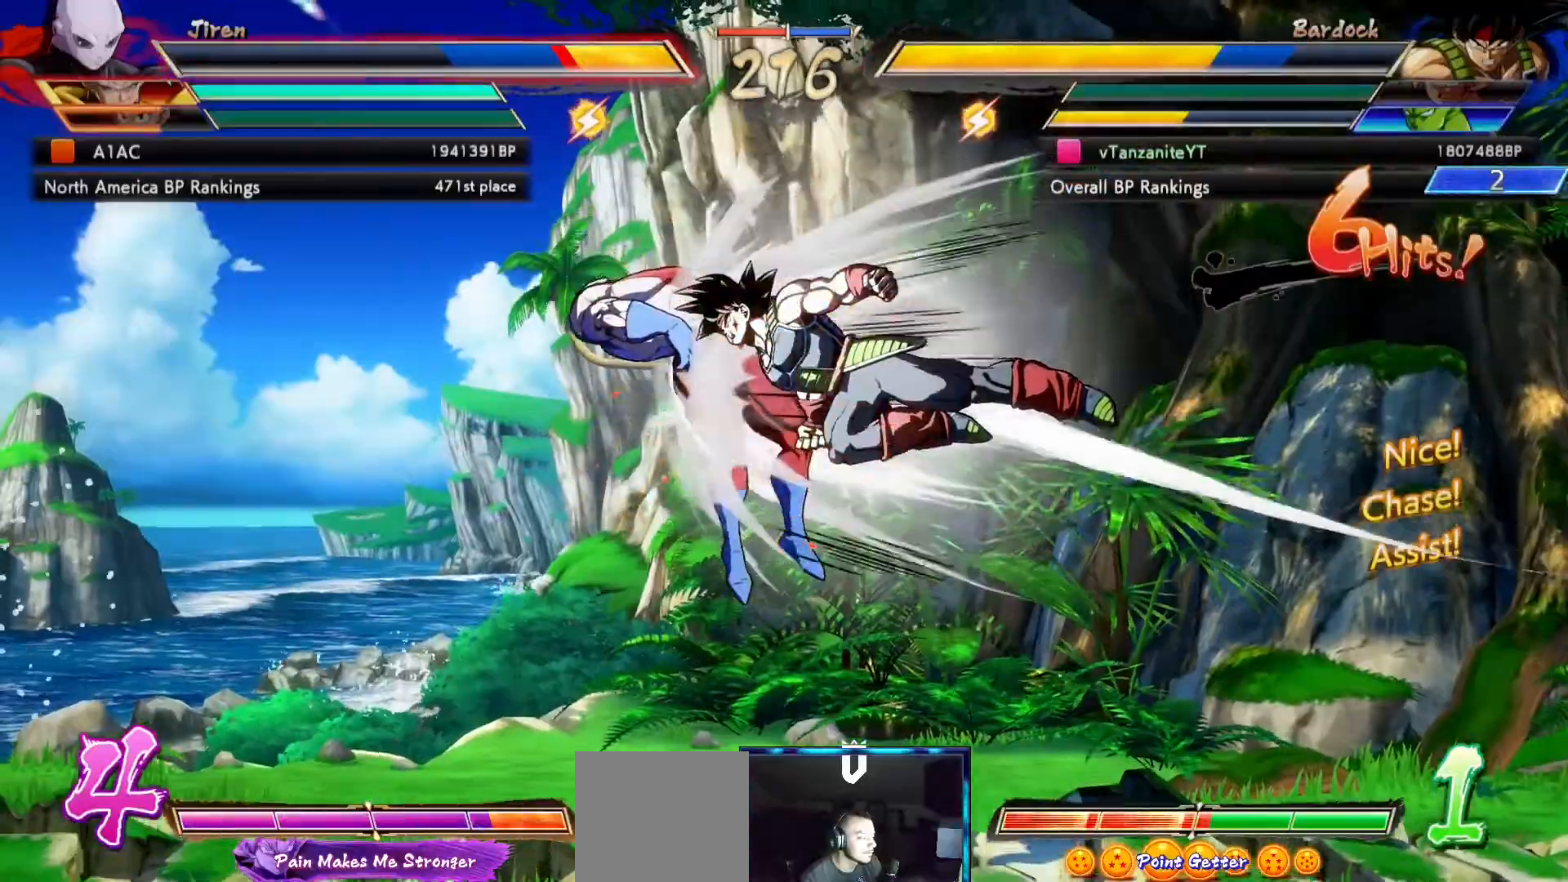
{"dt_ms": 500, "buttons": [], "left_stick": "center", "right_stick": "center"}
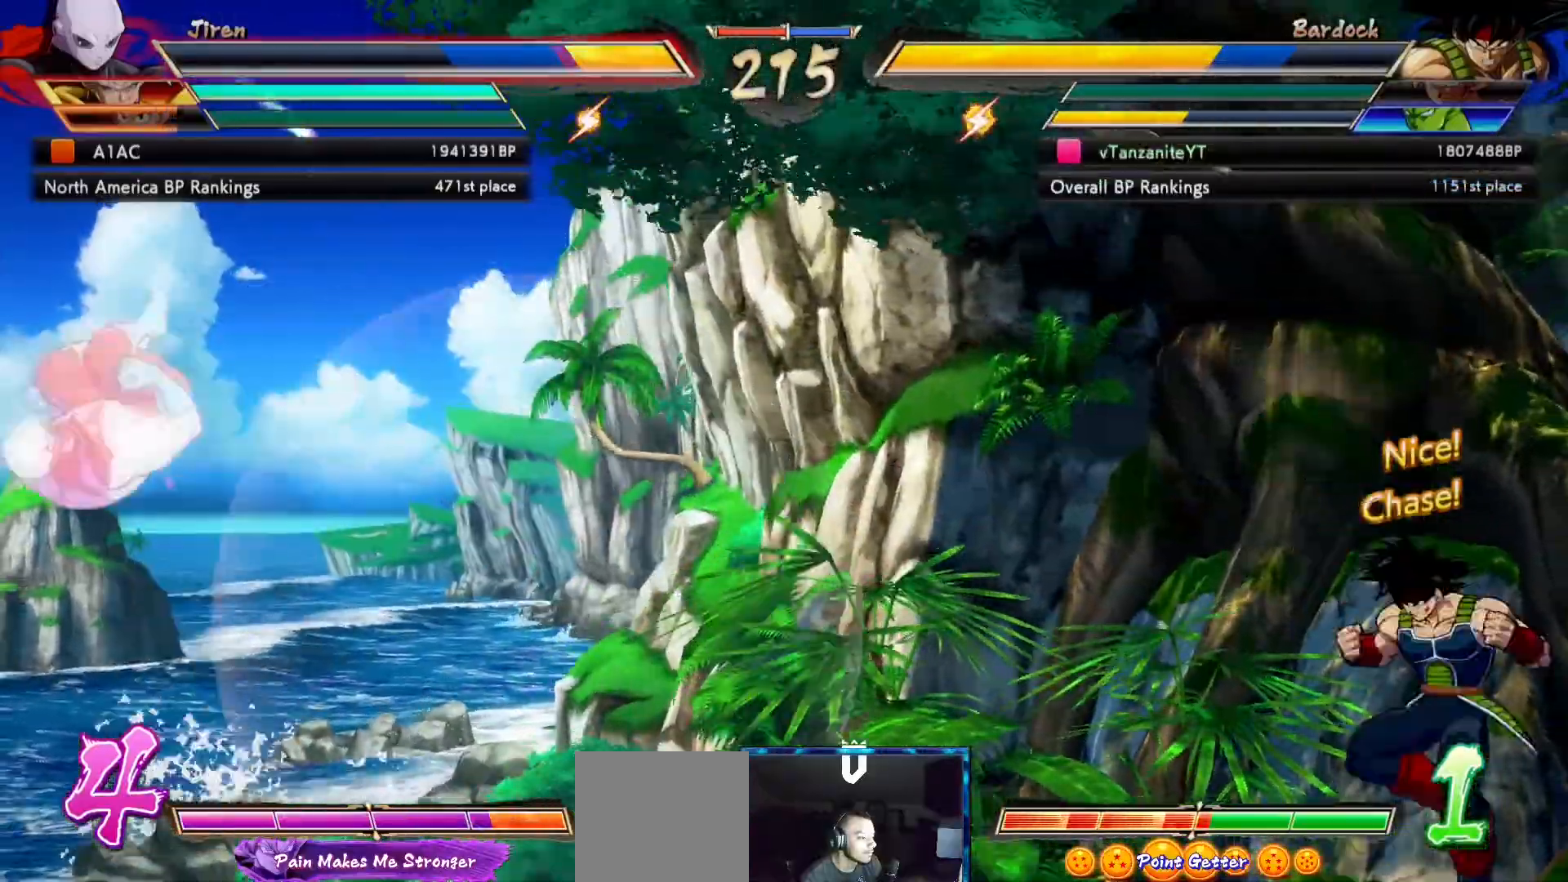
{"dt_ms": 500, "buttons": ["DPAD_RIGHT"], "left_stick": "center", "right_stick": "center", "events": [[17, "DPAD_LEFT", "down"], [167, "DPAD_UP", "down"], [300, "DPAD_LEFT", "up"], [300, "DPAD_UP", "up"], [383, "DPAD_RIGHT", "down"]]}
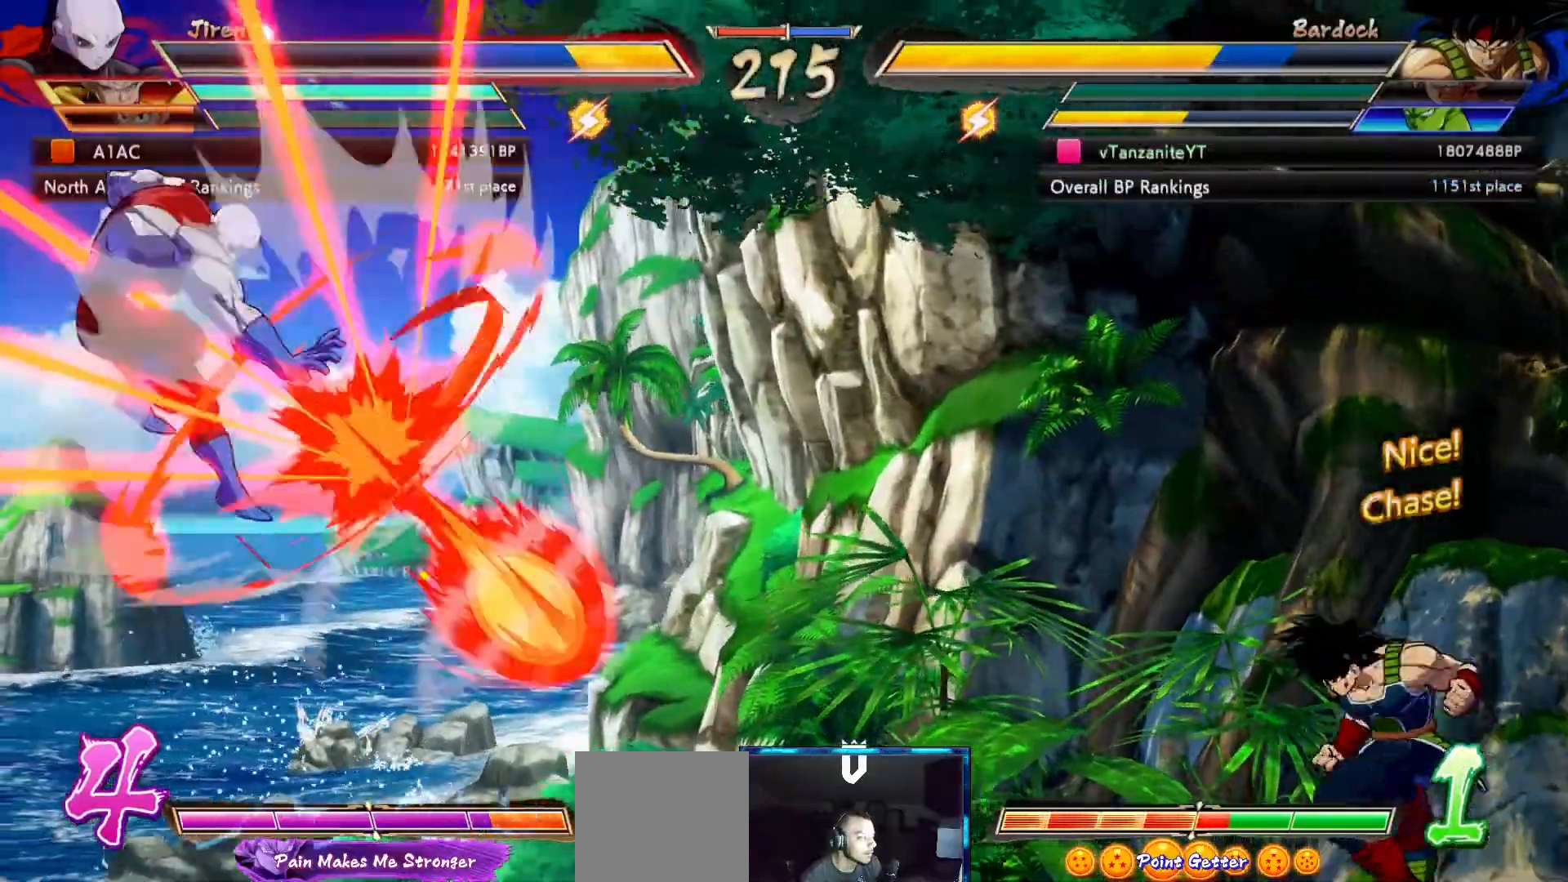
{"dt_ms": 500, "buttons": ["DPAD_RIGHT"], "left_stick": "center", "right_stick": "center", "events": []}
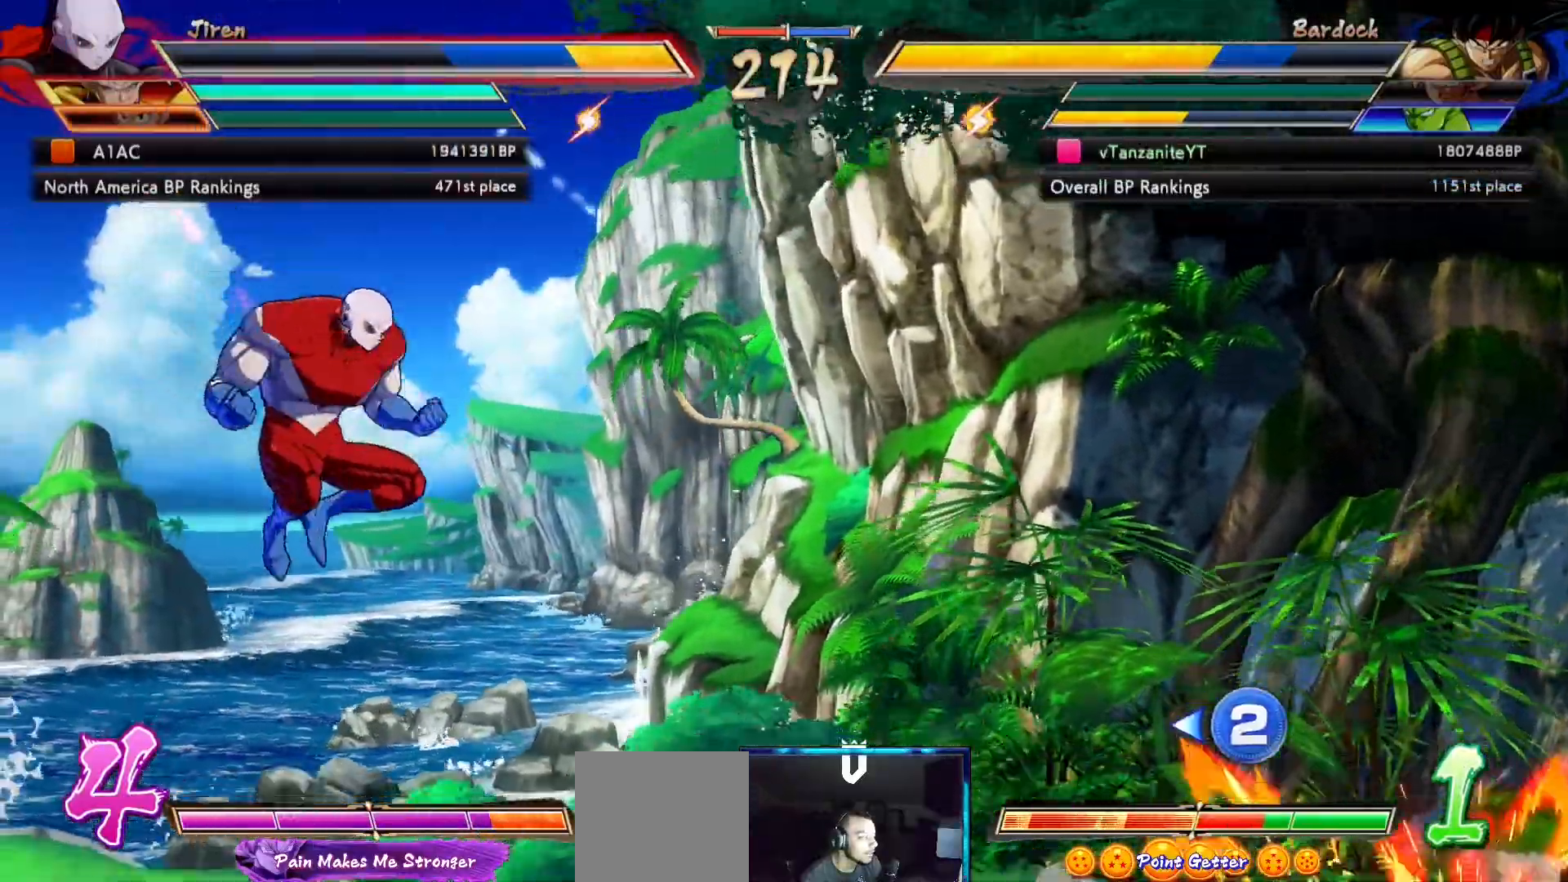
{"dt_ms": 500, "buttons": ["DPAD_RIGHT"], "left_stick": "center", "right_stick": "center", "events": [[150, "DPAD_UP", "down"], [300, "DPAD_UP", "up"]]}
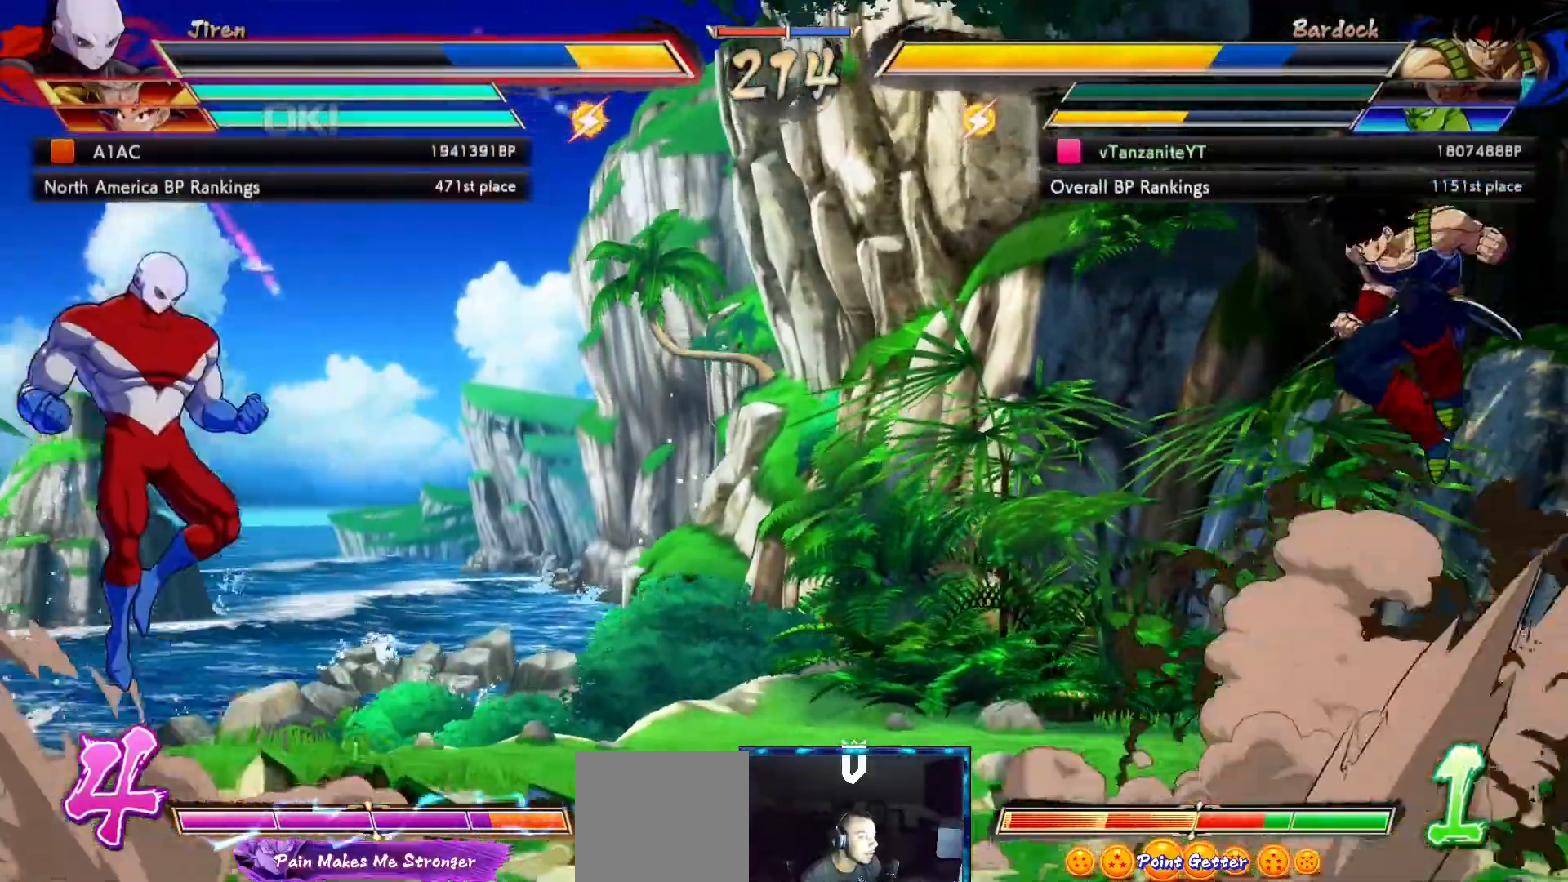
{"dt_ms": 500, "buttons": ["DPAD_RIGHT"], "left_stick": "center", "right_stick": "center", "events": [[150, "DPAD_DOWN", "down"], [350, "DPAD_DOWN", "up"]]}
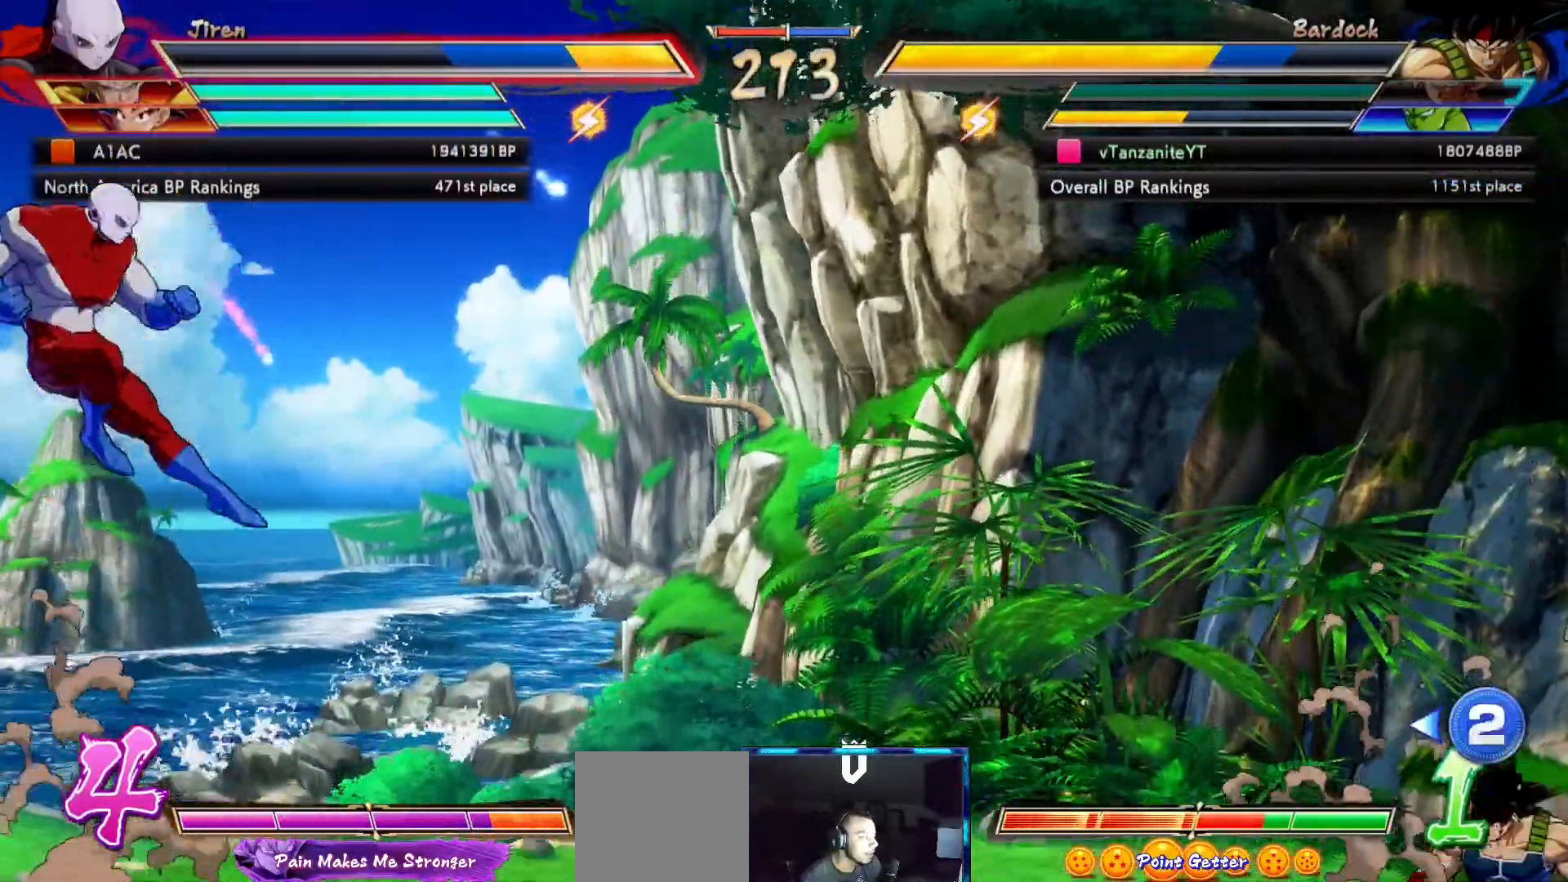
{"dt_ms": 1000, "buttons": ["DPAD_LEFT"], "left_stick": "center", "right_stick": "center"}
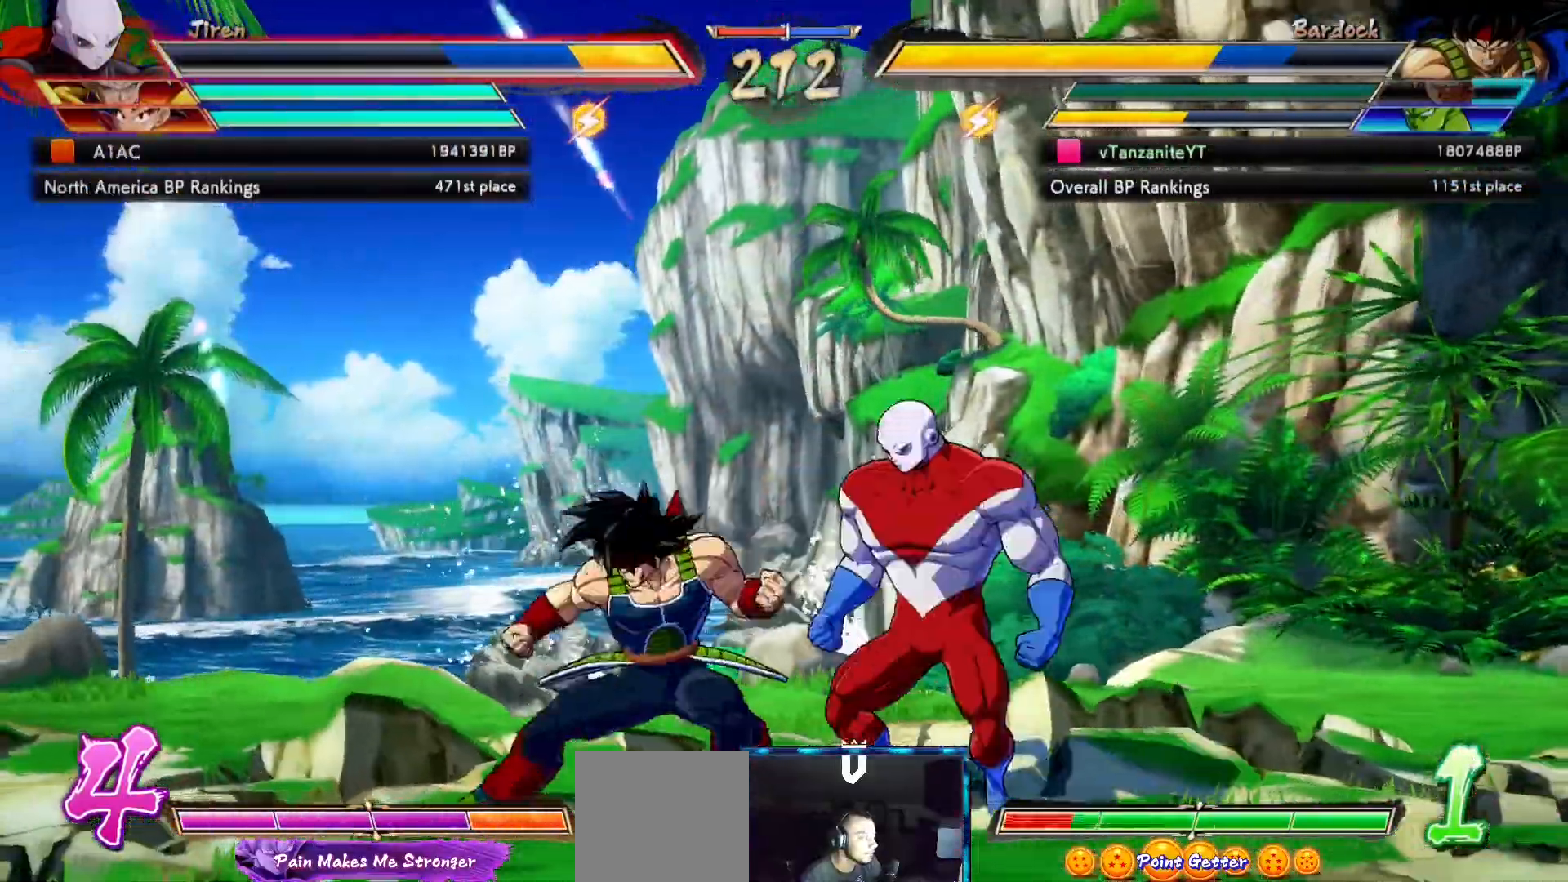
{"dt_ms": 500, "buttons": ["DPAD_DOWN", "DPAD_LEFT"], "left_stick": "center", "right_stick": "center", "events": [[67, "DPAD_DOWN", "down"]]}
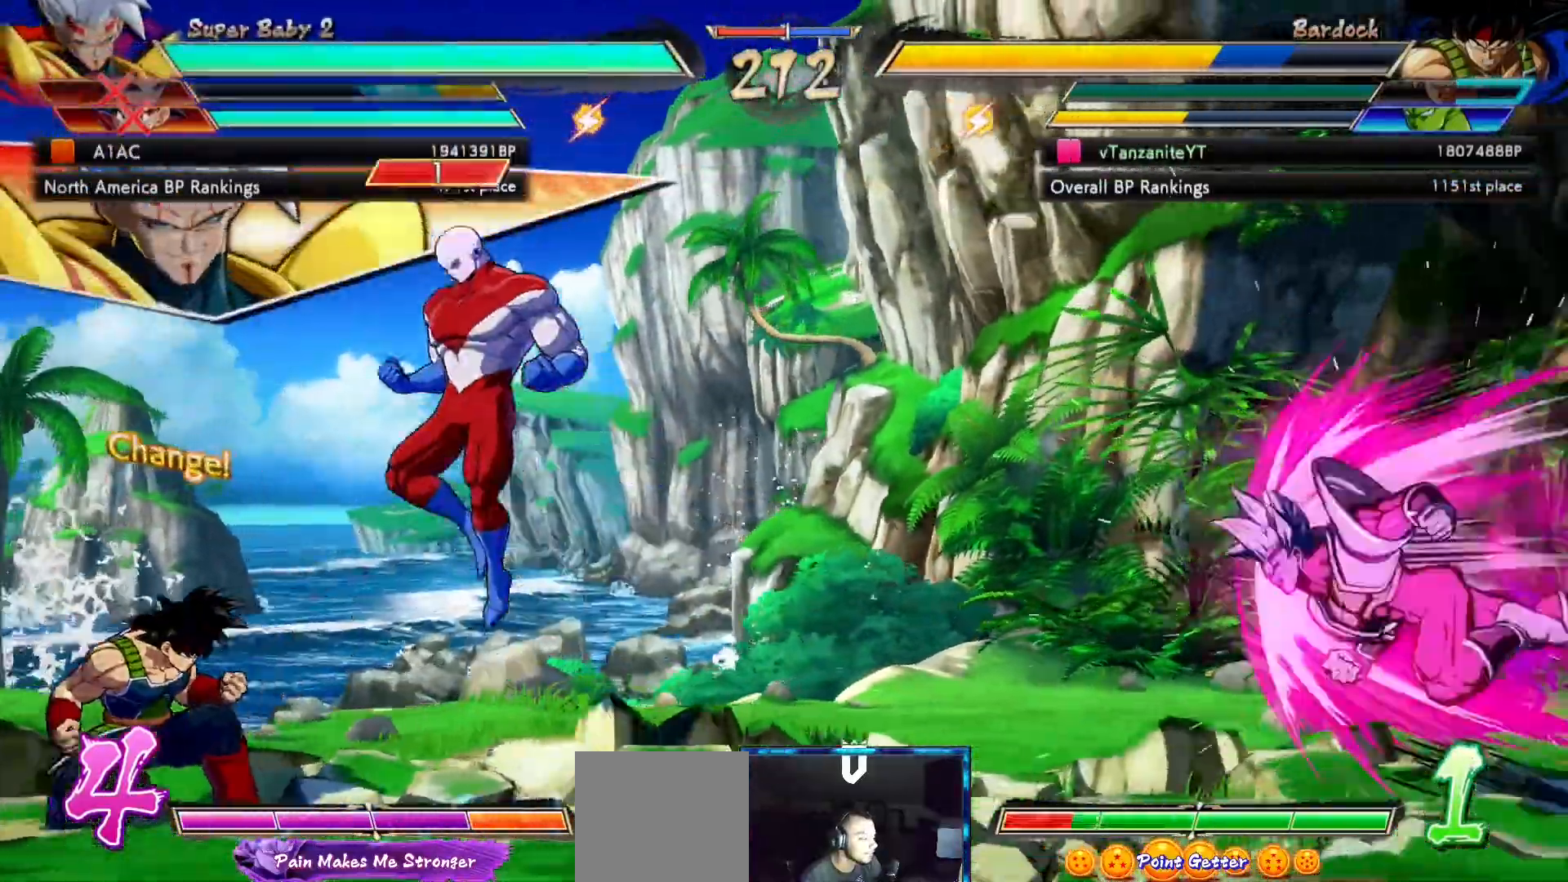
{"dt_ms": 500, "buttons": ["DPAD_RIGHT"], "left_stick": "center", "right_stick": "center", "events": [[400, "DPAD_DOWN", "up"], [400, "DPAD_LEFT", "up"], [467, "DPAD_RIGHT", "down"]]}
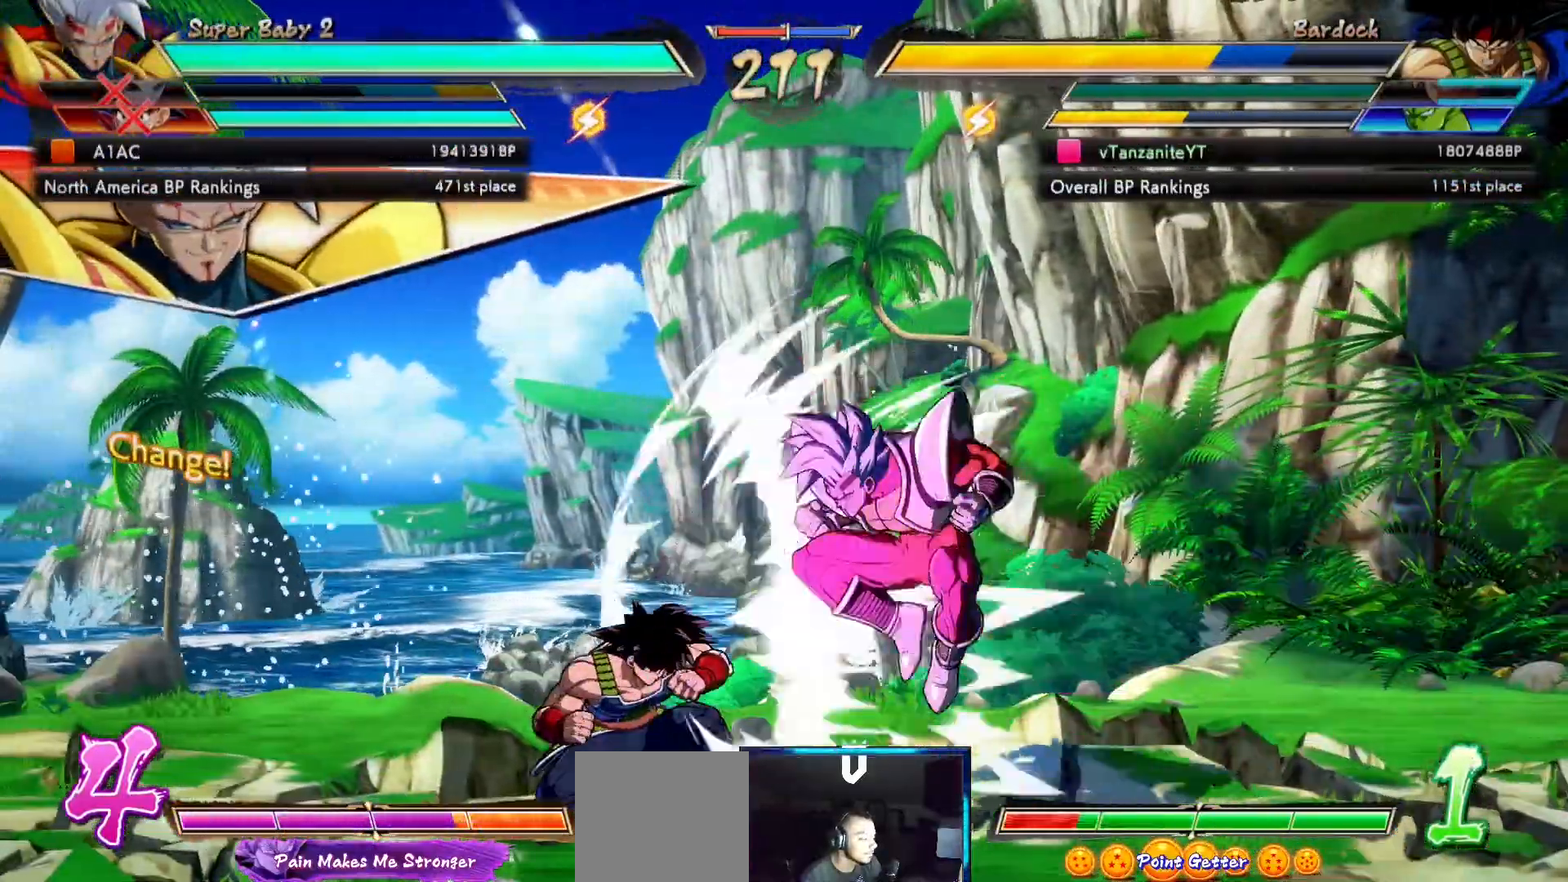
{"dt_ms": 500, "buttons": ["DPAD_LEFT"], "left_stick": "center", "right_stick": "center", "events": [[17, "DPAD_RIGHT", "up"], [67, "DPAD_RIGHT", "down"], [167, "X", "down"], [250, "DPAD_RIGHT", "up"], [250, "X", "up"], [450, "DPAD_LEFT", "down"]]}
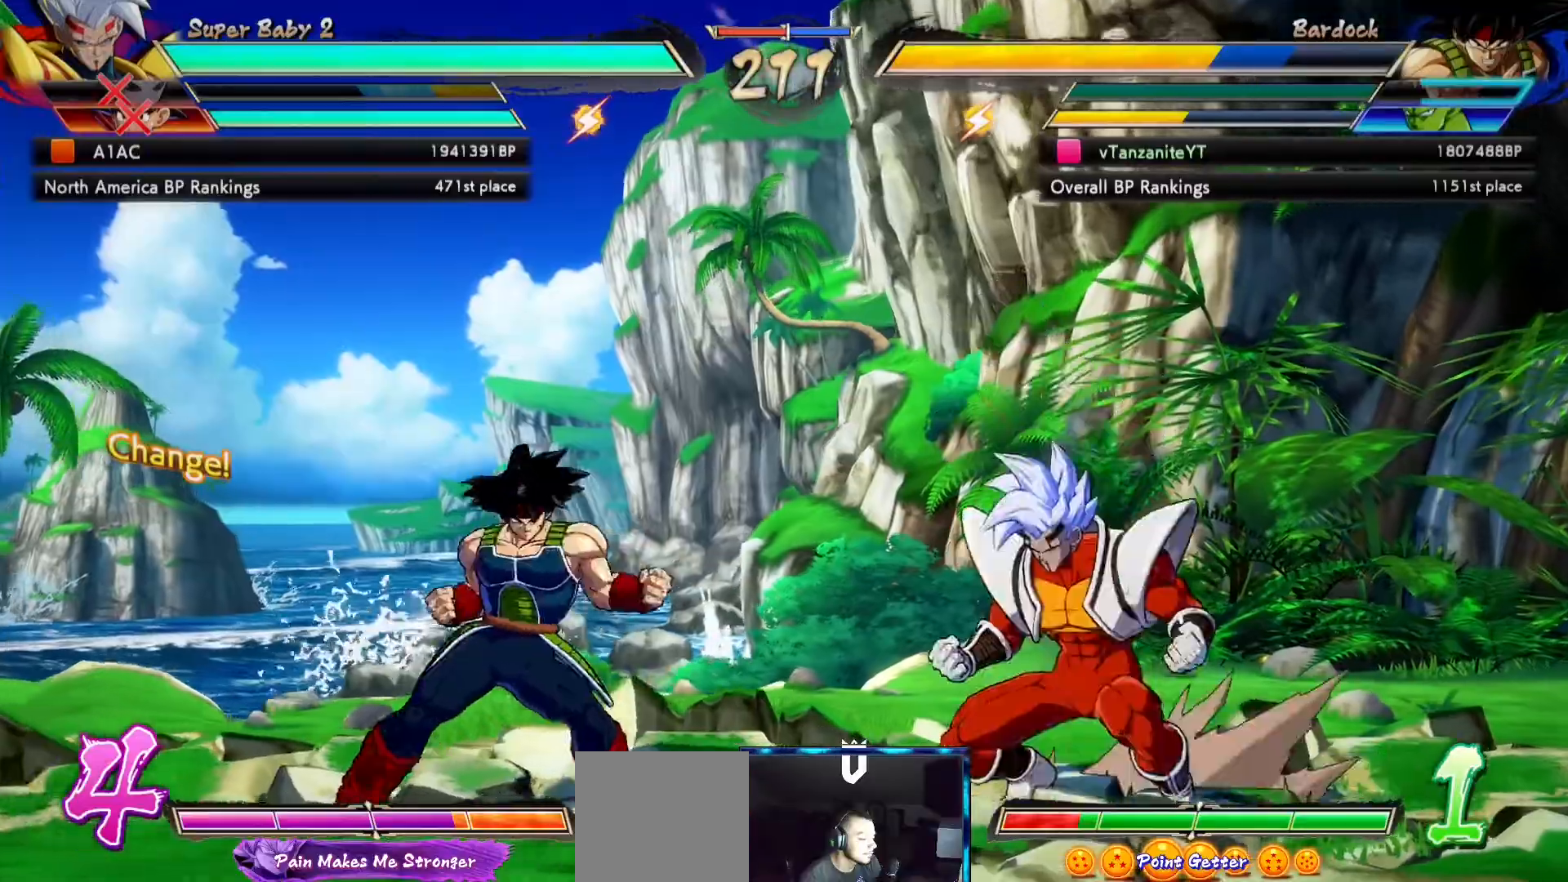
{"dt_ms": 500, "buttons": ["DPAD_UP", "DPAD_LEFT"], "left_stick": "center", "right_stick": "center", "events": [[133, "DPAD_DOWN", "down"], [433, "DPAD_DOWN", "up"], [467, "DPAD_UP", "down"]]}
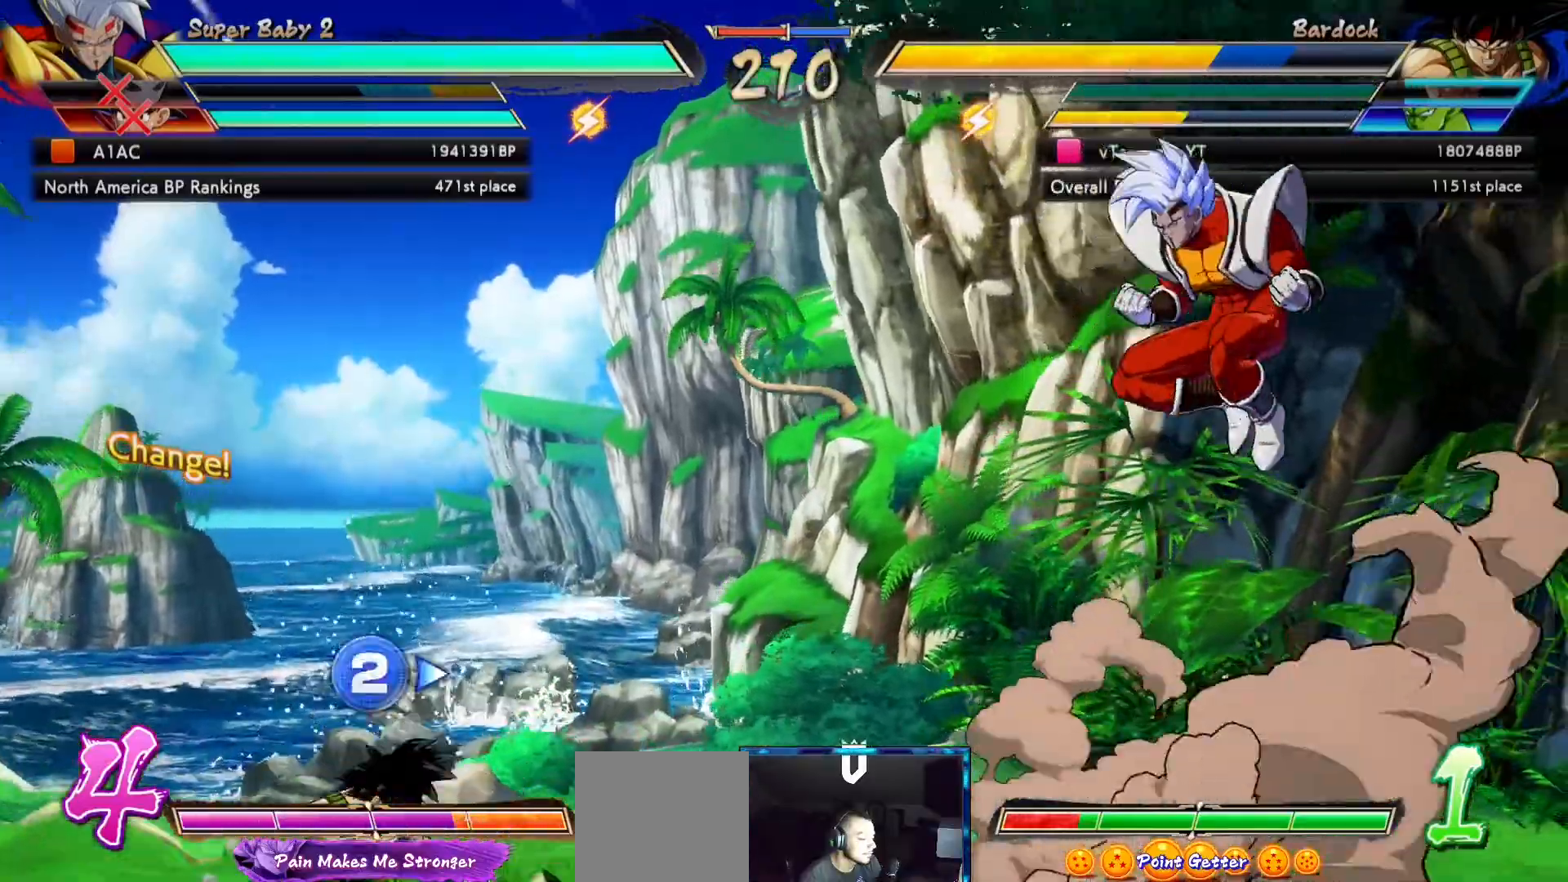
{"dt_ms": 500, "buttons": ["DPAD_LEFT"], "left_stick": "center", "right_stick": "center", "events": [[50, "DPAD_UP", "up"]]}
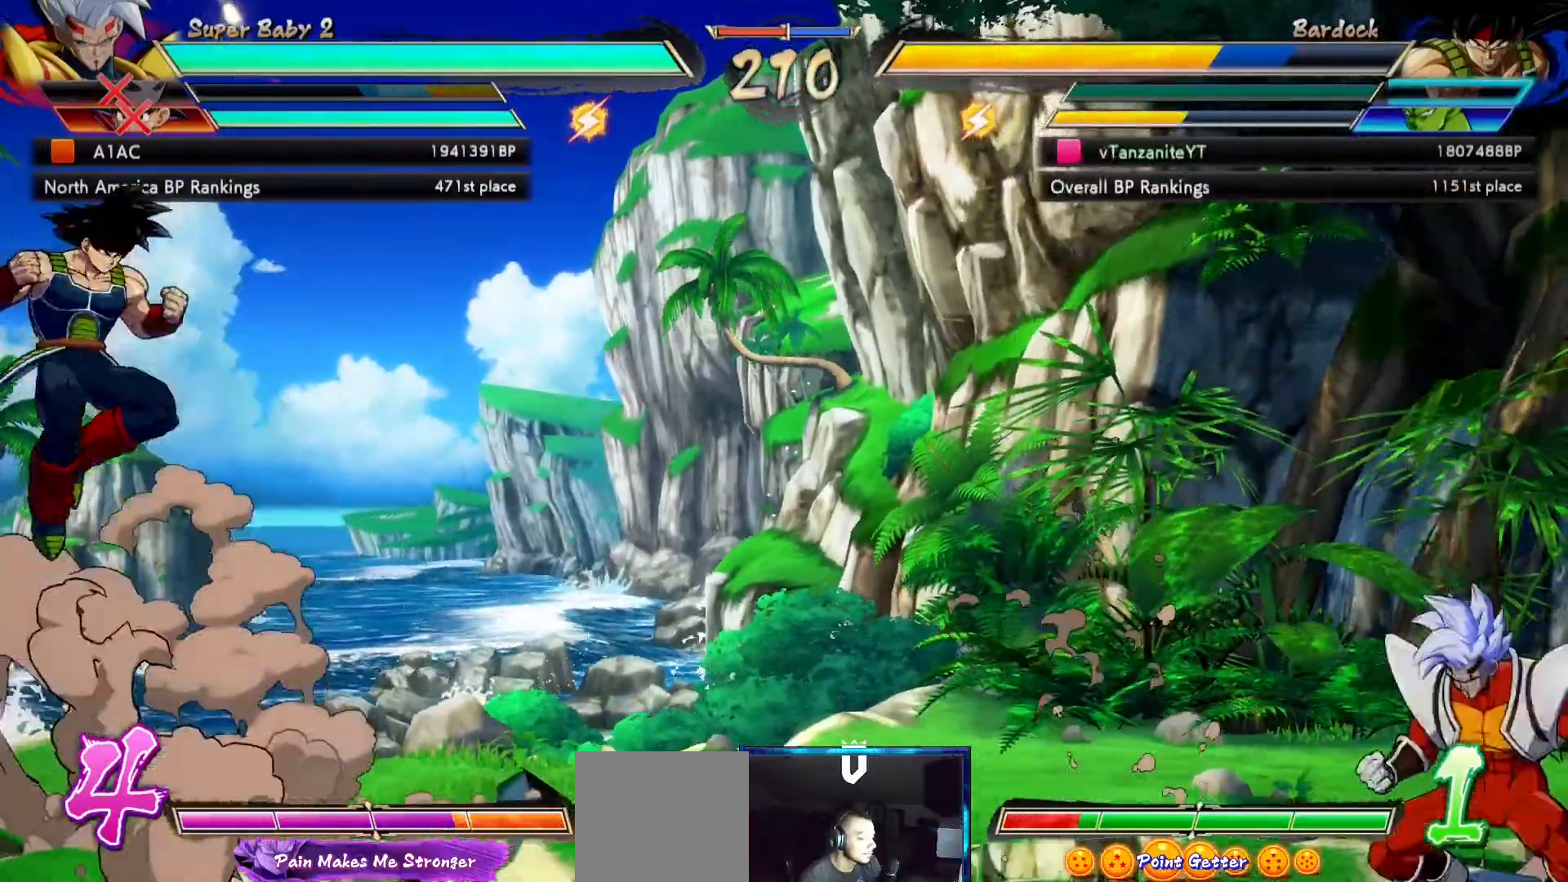
{"dt_ms": 500, "buttons": ["DPAD_LEFT"], "left_stick": "center", "right_stick": "center", "events": [[17, "DPAD_LEFT", "up"], [67, "DPAD_RIGHT", "down"], [117, "DPAD_RIGHT", "up"], [250, "DPAD_UP", "down"], [267, "DPAD_LEFT", "down"], [367, "DPAD_UP", "up"]]}
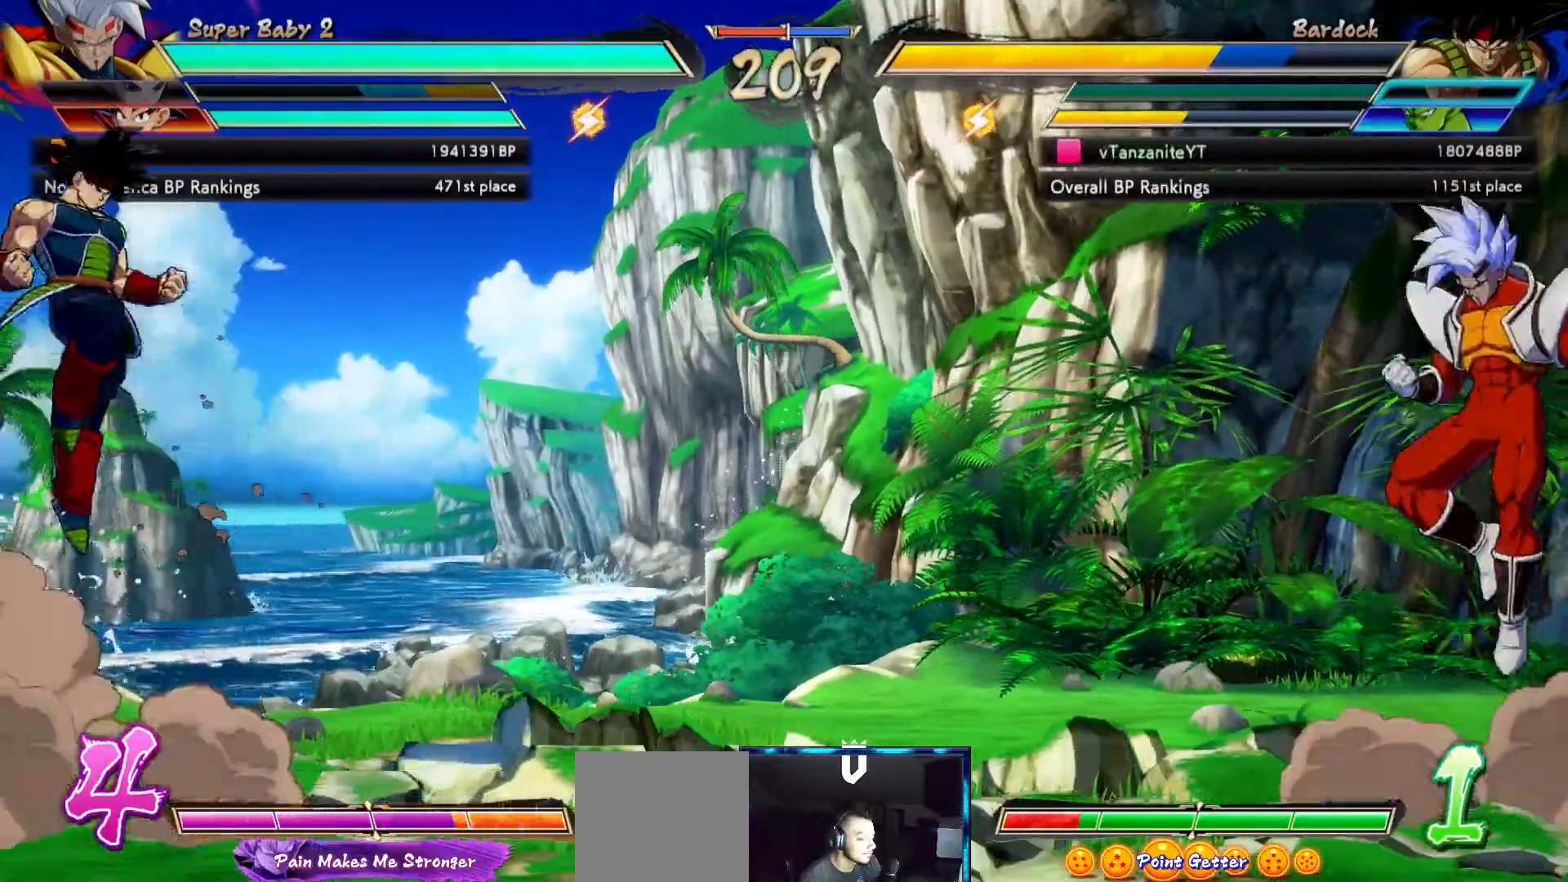
{"dt_ms": 500, "buttons": ["DPAD_RIGHT"], "left_stick": "center", "right_stick": "center", "events": [[50, "L2", "down"], [150, "L2", "up"], [300, "DPAD_DOWN", "down"], [400, "DPAD_DOWN", "up"], [400, "DPAD_LEFT", "up"], [450, "DPAD_RIGHT", "down"]]}
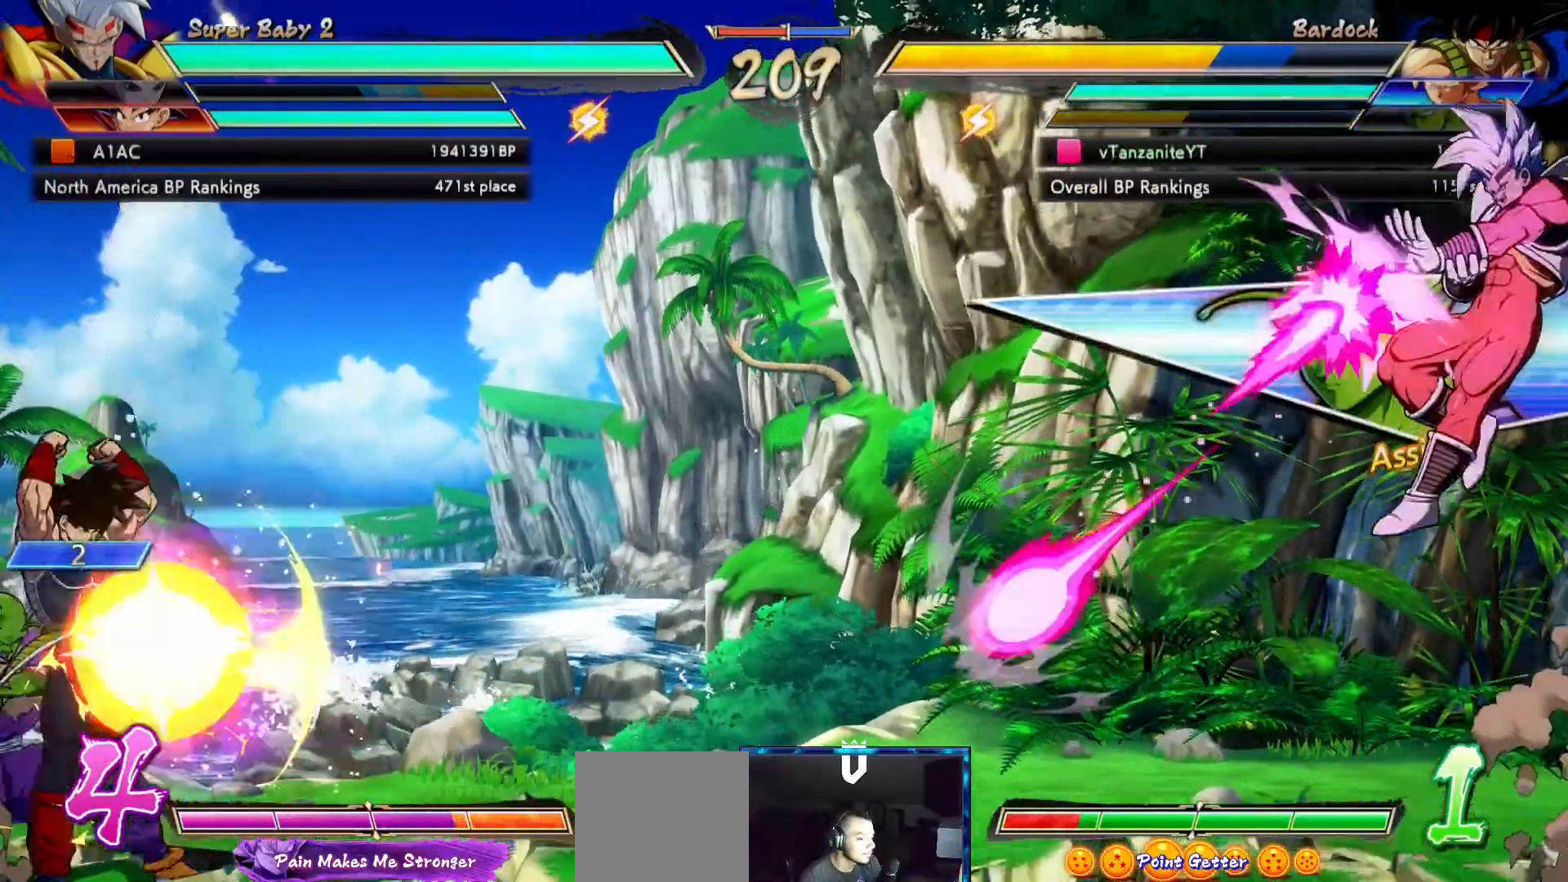
{"dt_ms": 500, "buttons": ["DPAD_LEFT"], "left_stick": "center", "right_stick": "center"}
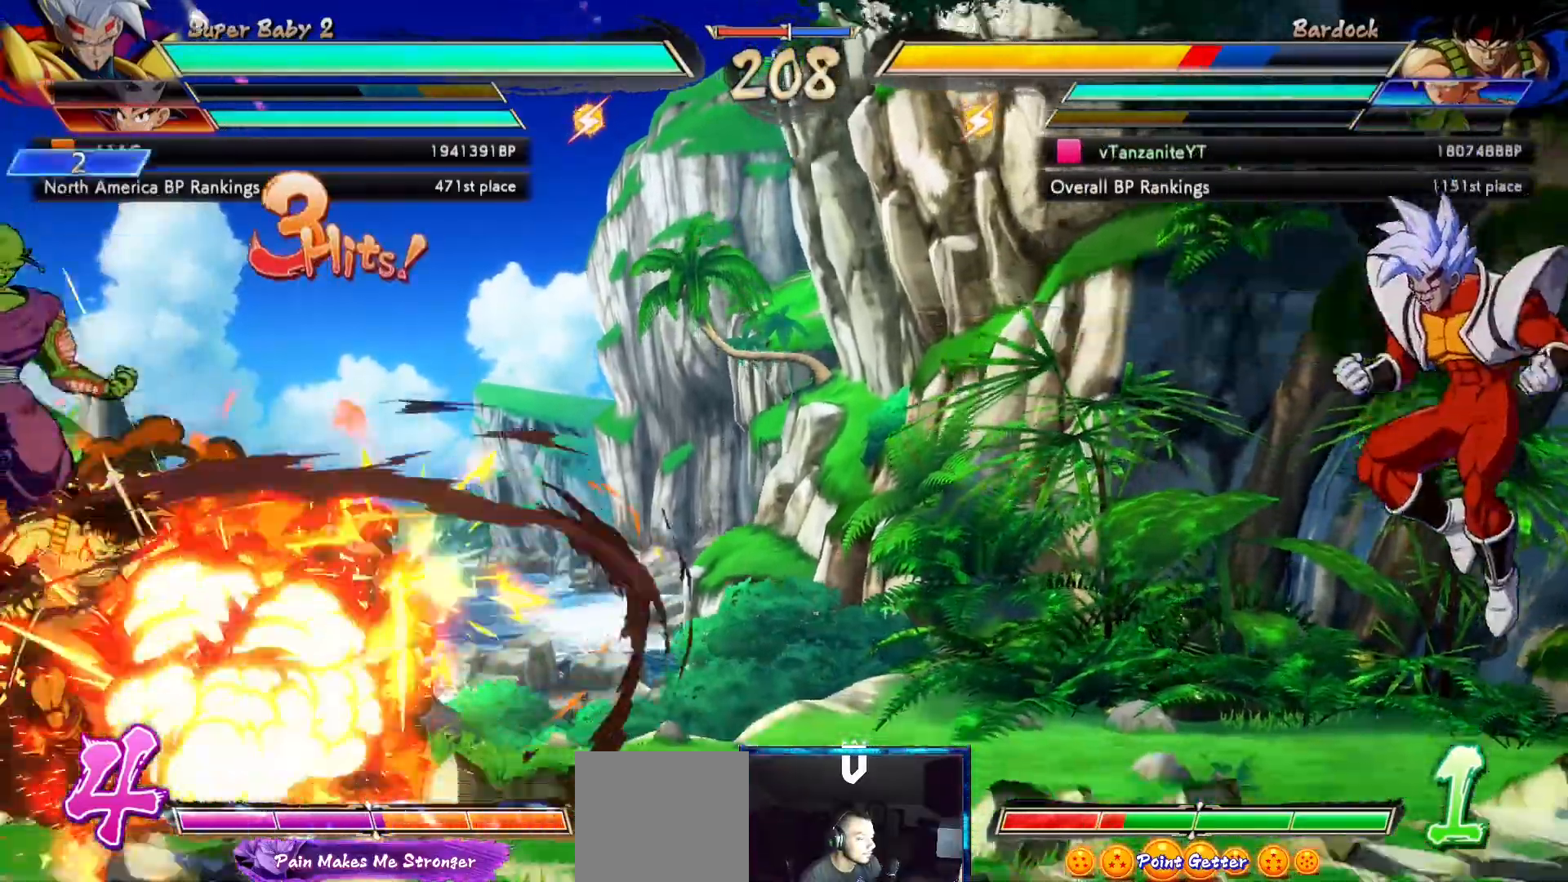
{"dt_ms": 500, "buttons": ["DPAD_UP", "DPAD_LEFT"], "left_stick": "center", "right_stick": "center", "events": [[183, "DPAD_UP", "down"]]}
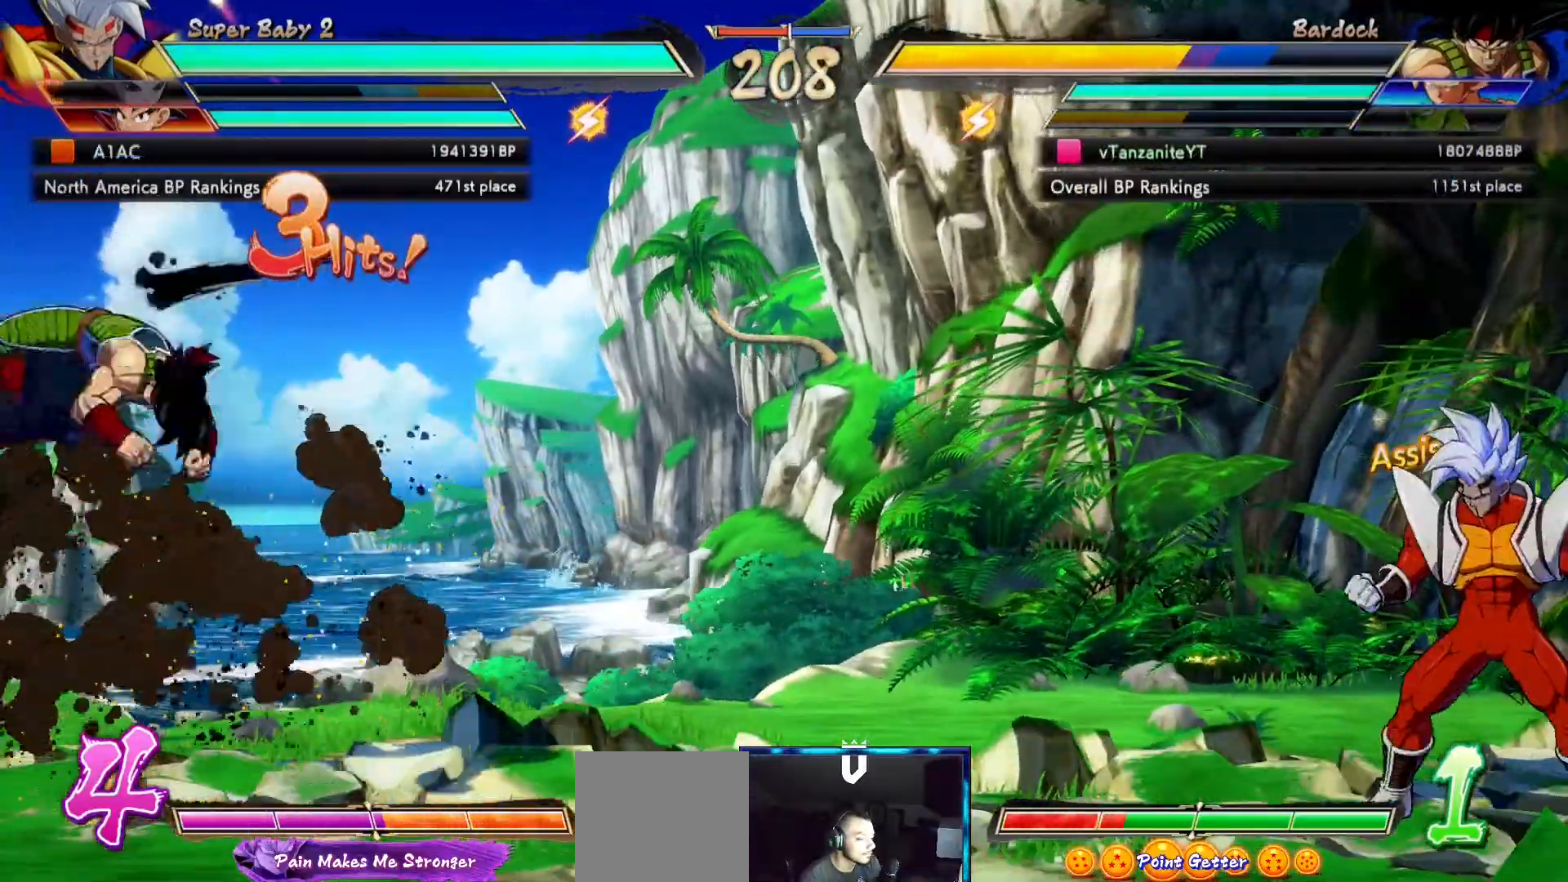
{"dt_ms": 500, "buttons": ["DPAD_LEFT"], "left_stick": "center", "right_stick": "center", "events": [[117, "DPAD_UP", "up"]]}
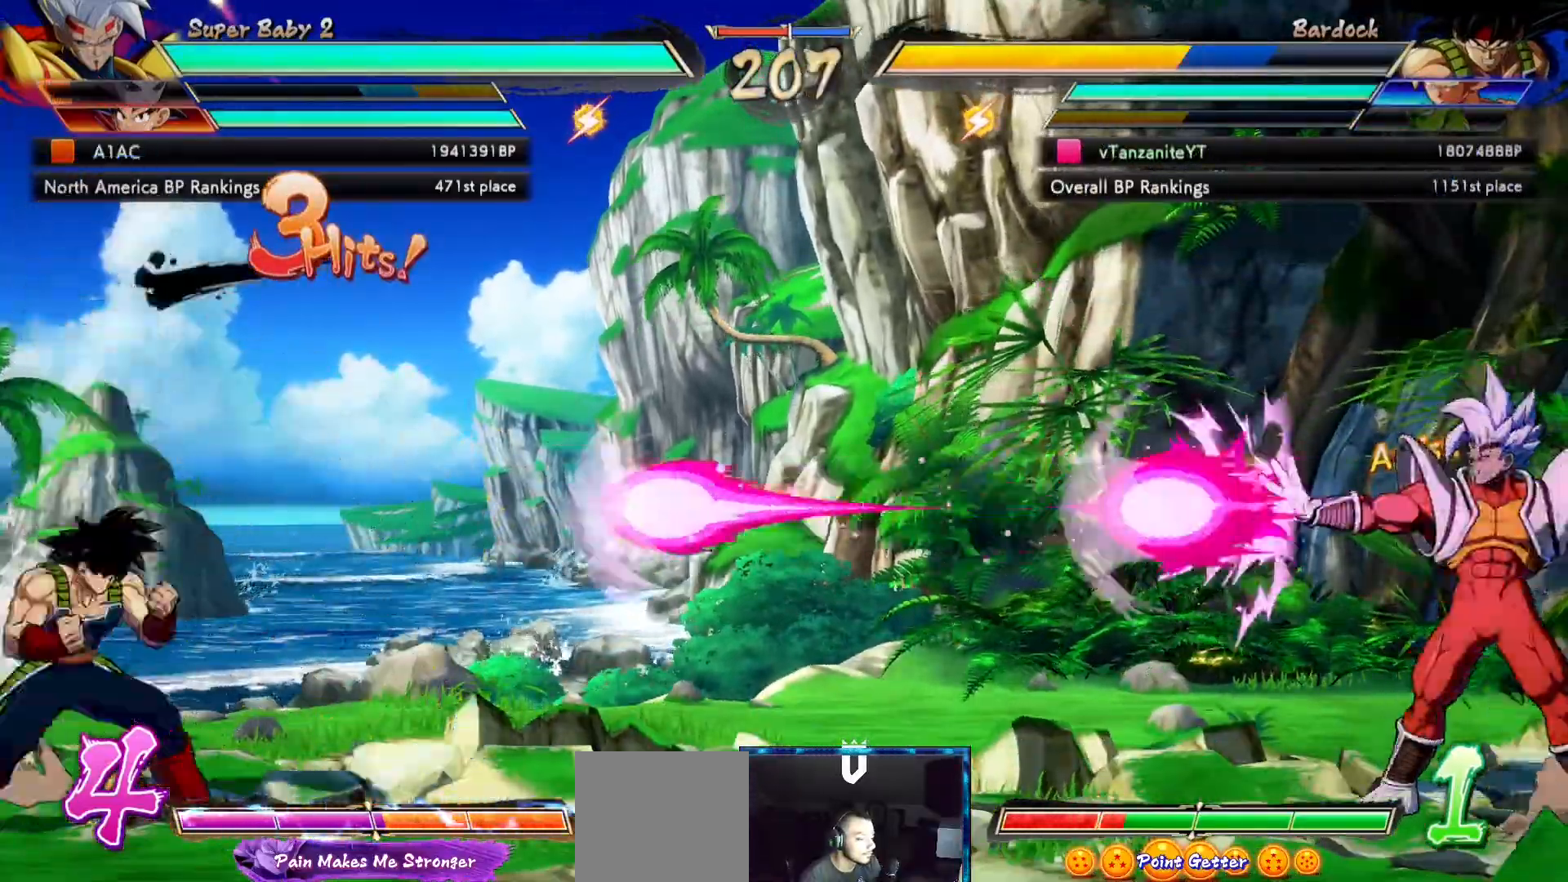
{"dt_ms": 500, "buttons": ["DPAD_RIGHT"], "left_stick": "center", "right_stick": "center", "events": [[267, "DPAD_LEFT", "up"], [300, "DPAD_LEFT", "down"], [433, "DPAD_LEFT", "up"], [483, "DPAD_RIGHT", "down"]]}
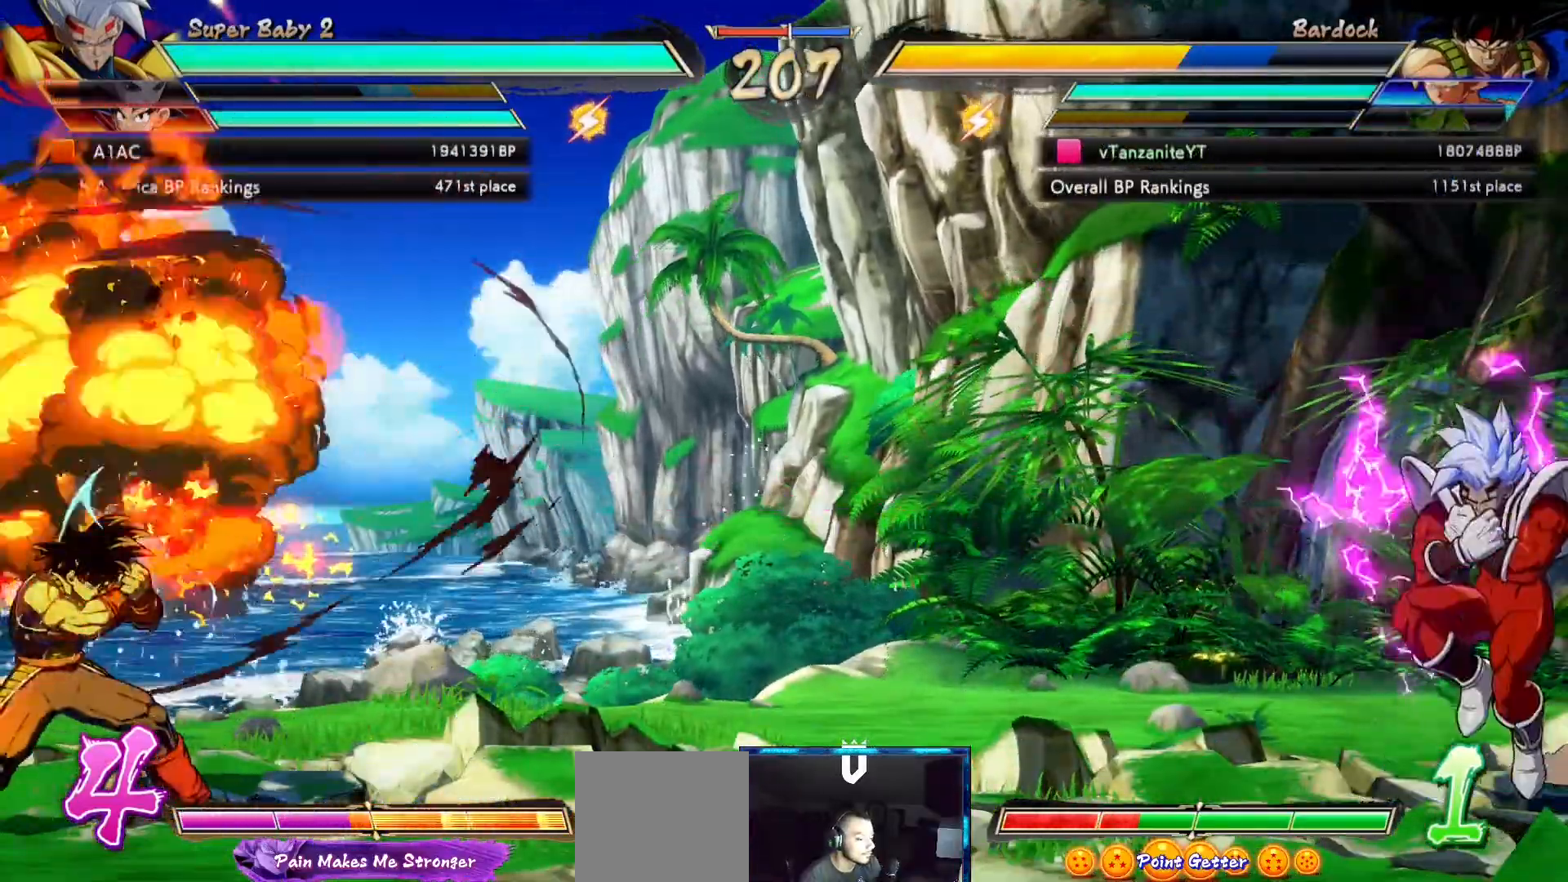
{"dt_ms": 500, "buttons": ["DPAD_LEFT"], "left_stick": "center", "right_stick": "center", "events": [[50, "DPAD_RIGHT", "up"], [100, "DPAD_RIGHT", "down"], [200, "DPAD_UP", "down"], [267, "DPAD_RIGHT", "up"], [283, "DPAD_UP", "up"], [317, "DPAD_LEFT", "down"]]}
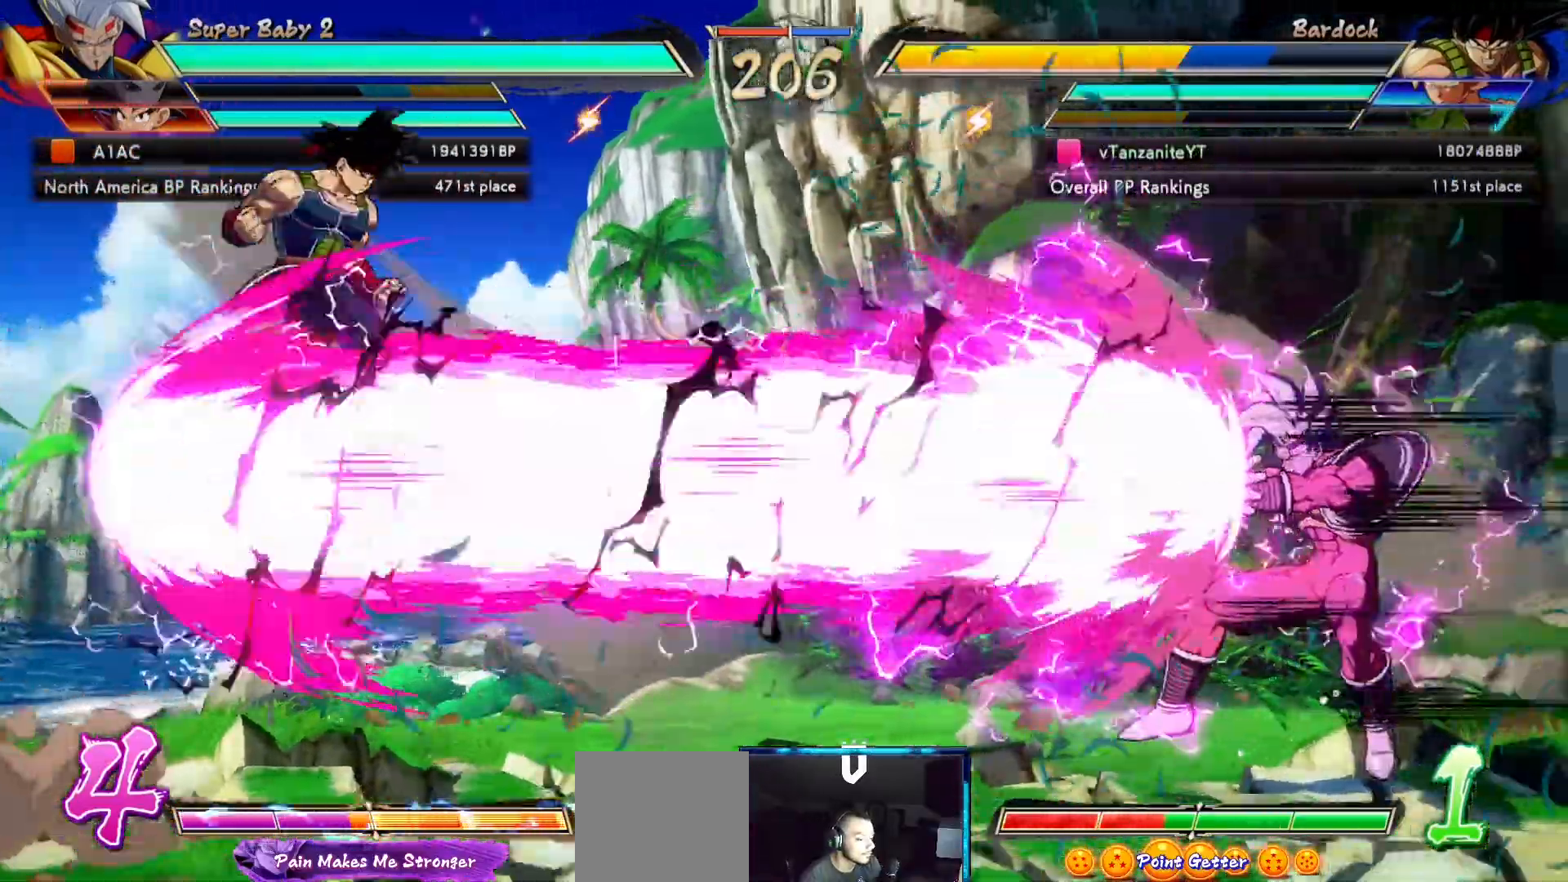
{"dt_ms": 500, "buttons": [], "left_stick": "center", "right_stick": "center", "events": [[267, "R2", "down"], [367, "R2", "up"], [450, "DPAD_LEFT", "up"]]}
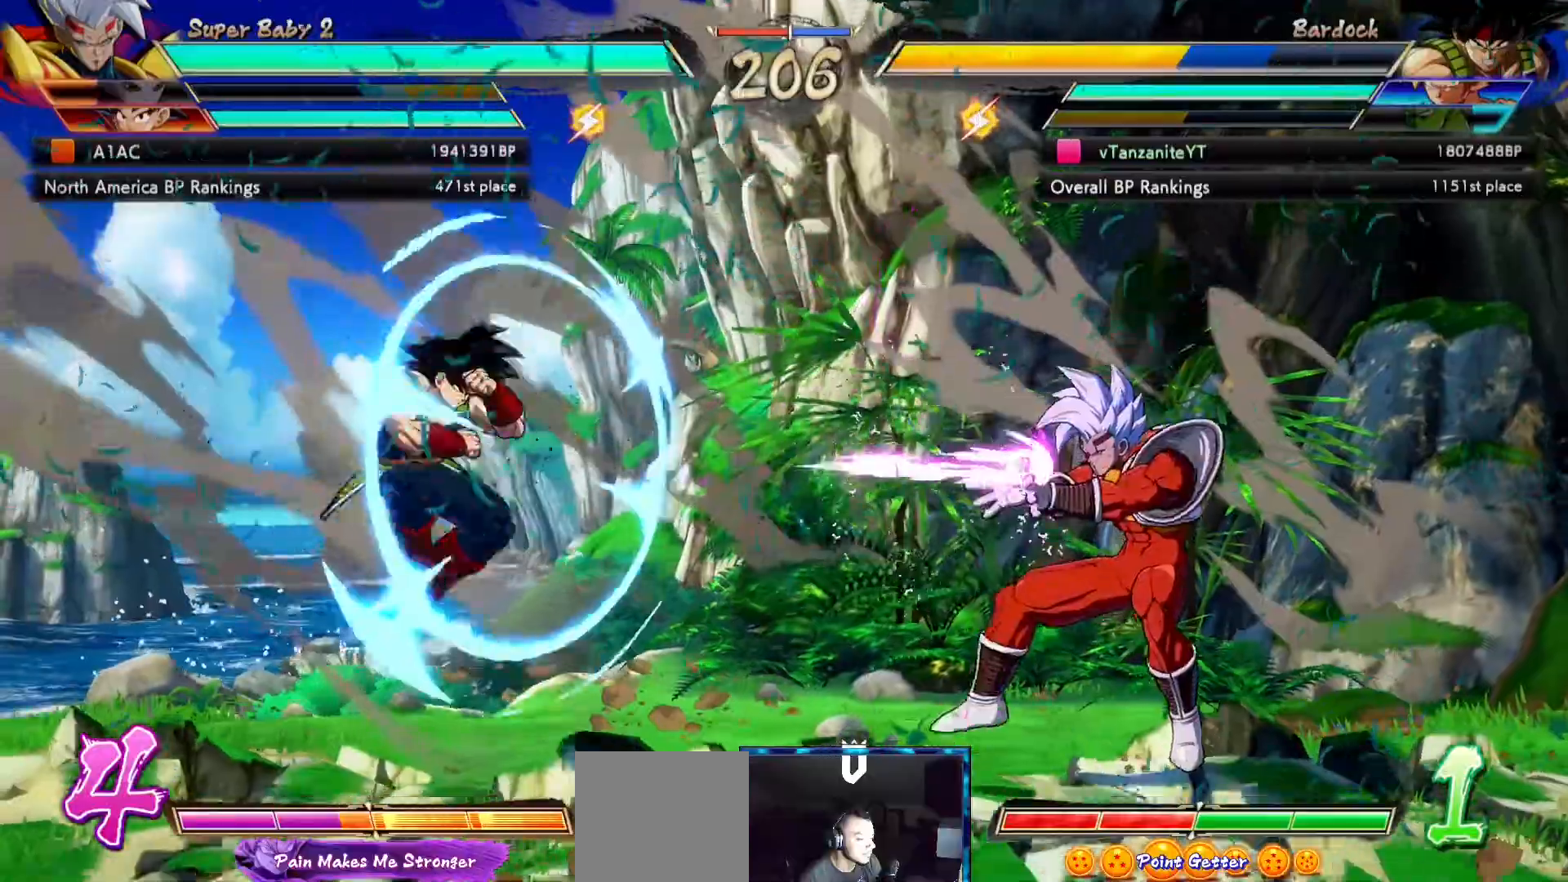
{"dt_ms": 1000, "buttons": [], "left_stick": "center", "right_stick": "center"}
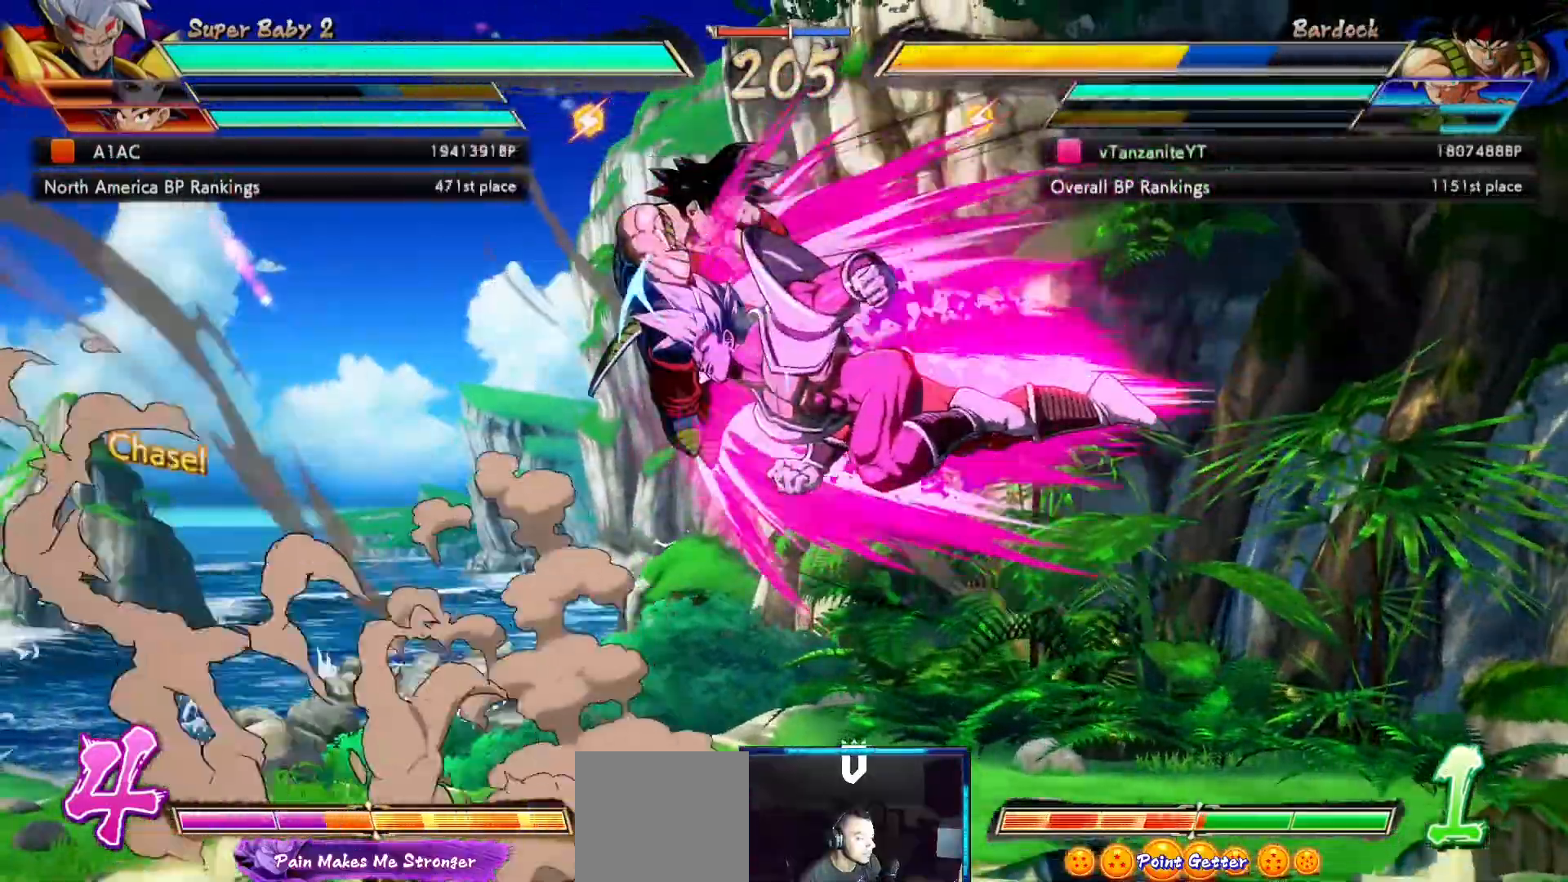
{"dt_ms": 1000, "buttons": ["DPAD_RIGHT"], "left_stick": "center", "right_stick": "center"}
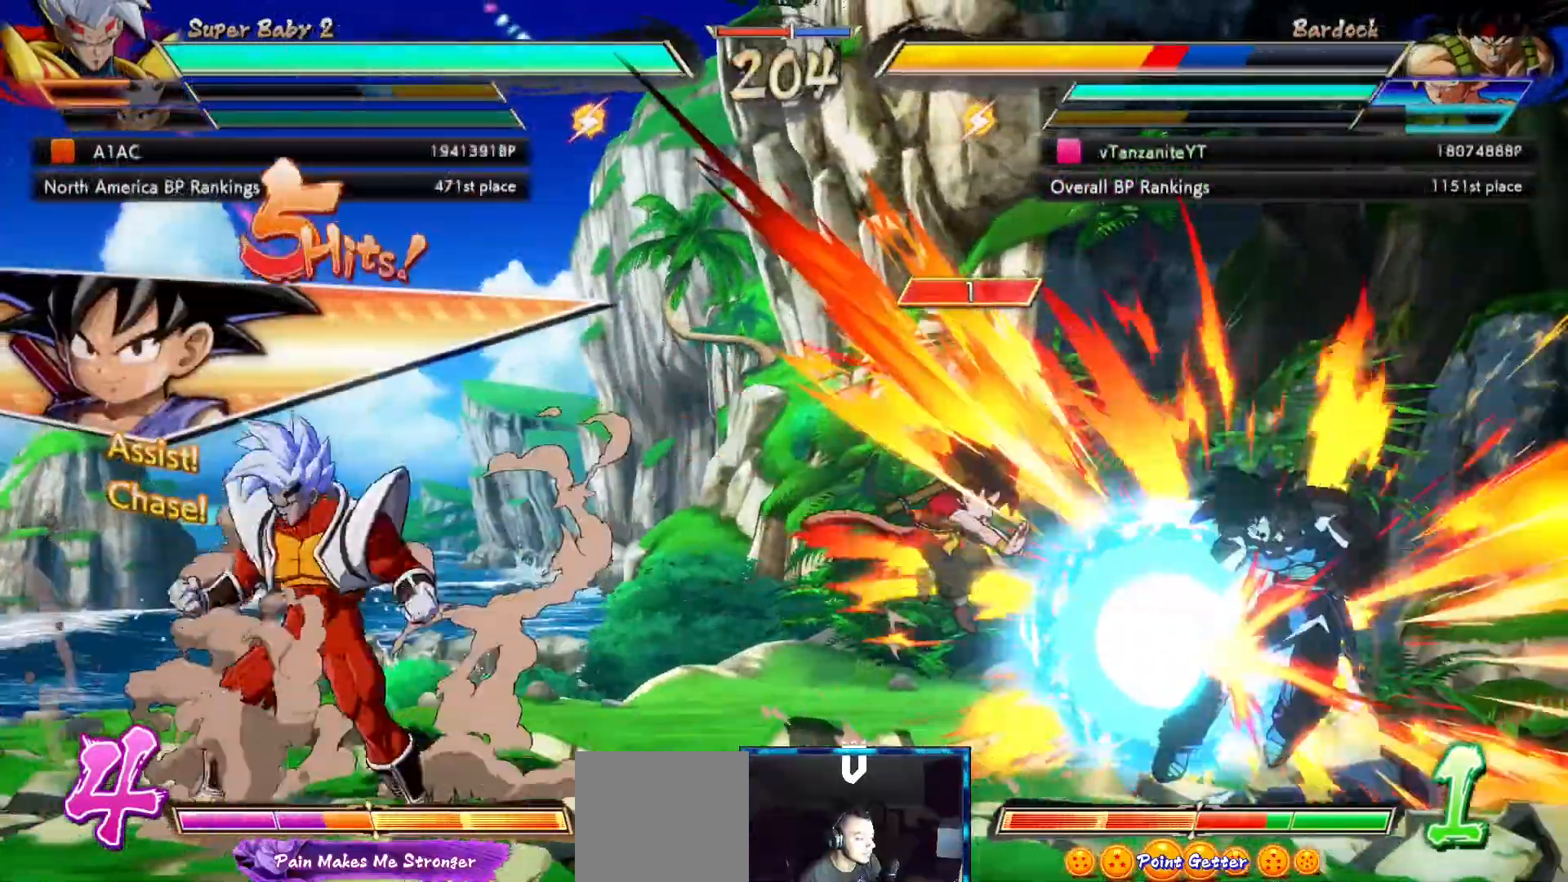
{"dt_ms": 500, "buttons": ["DPAD_UP", "DPAD_RIGHT"], "left_stick": "center", "right_stick": "center", "events": [[167, "DPAD_UP", "down"], [183, "X", "down"], [283, "X", "up"], [383, "X", "down"], [433, "X", "up"]]}
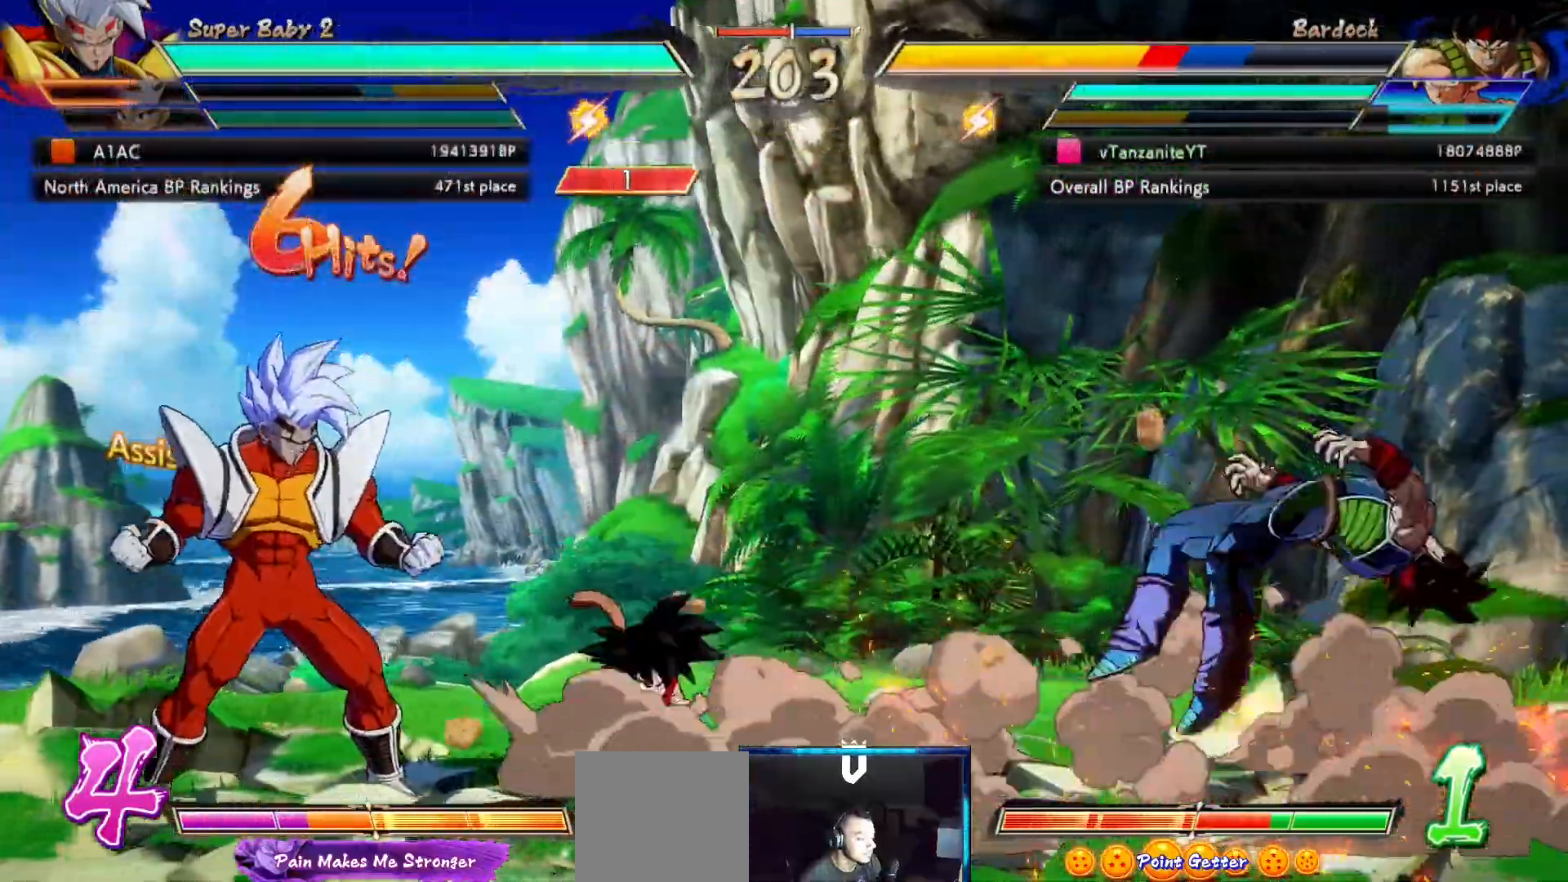
{"dt_ms": 500, "buttons": ["DPAD_RIGHT"], "left_stick": "center", "right_stick": "center", "events": [[33, "X", "down"], [133, "X", "up"], [400, "DPAD_UP", "up"]]}
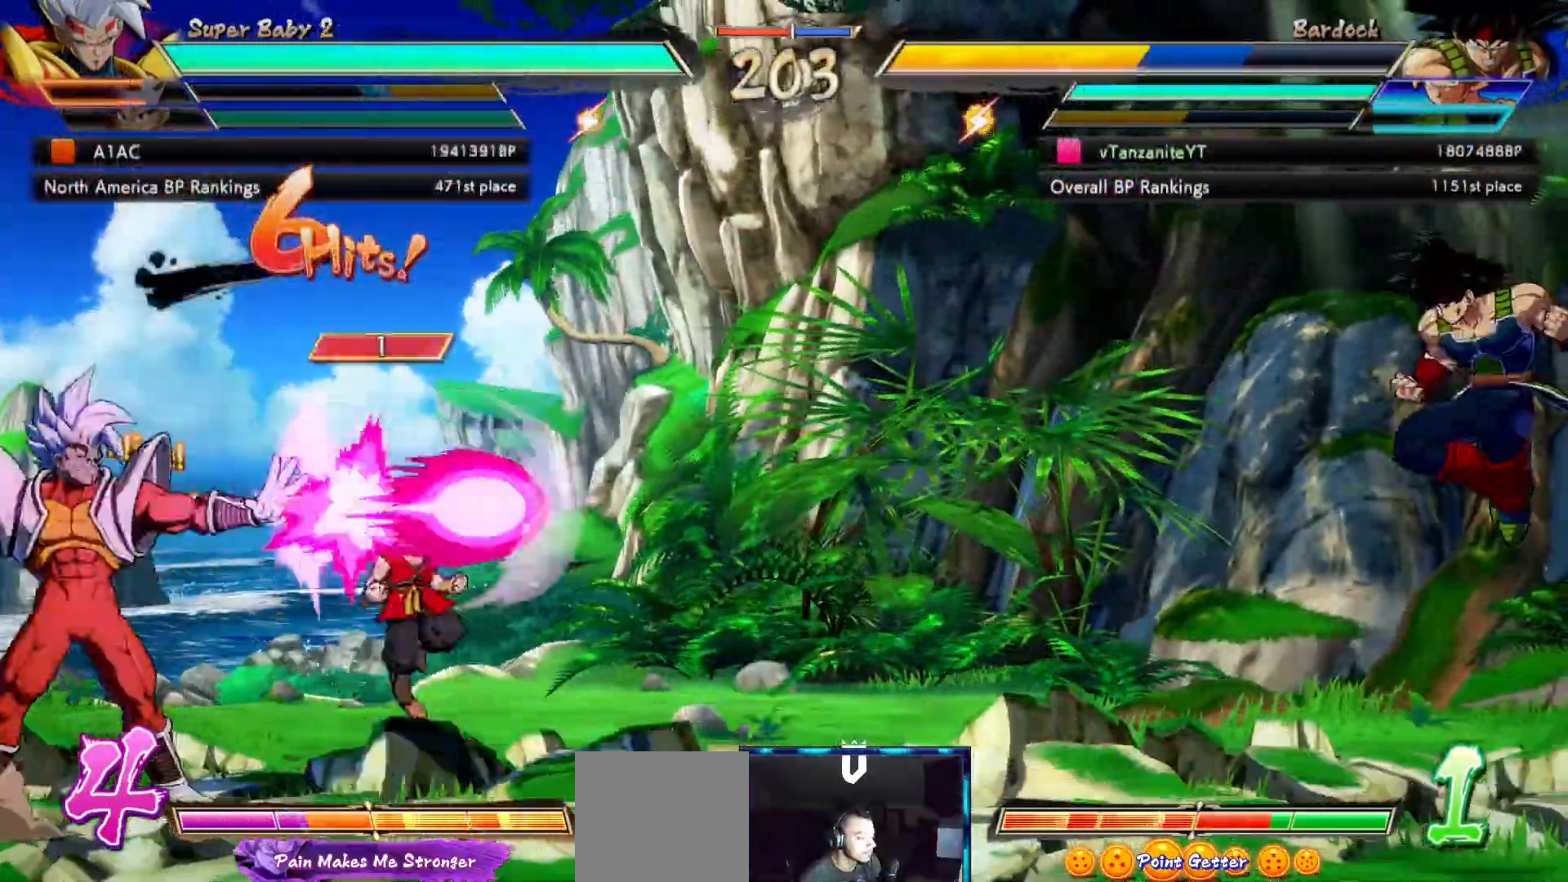
{"dt_ms": 500, "buttons": ["DPAD_RIGHT"], "left_stick": "center", "right_stick": "center", "events": []}
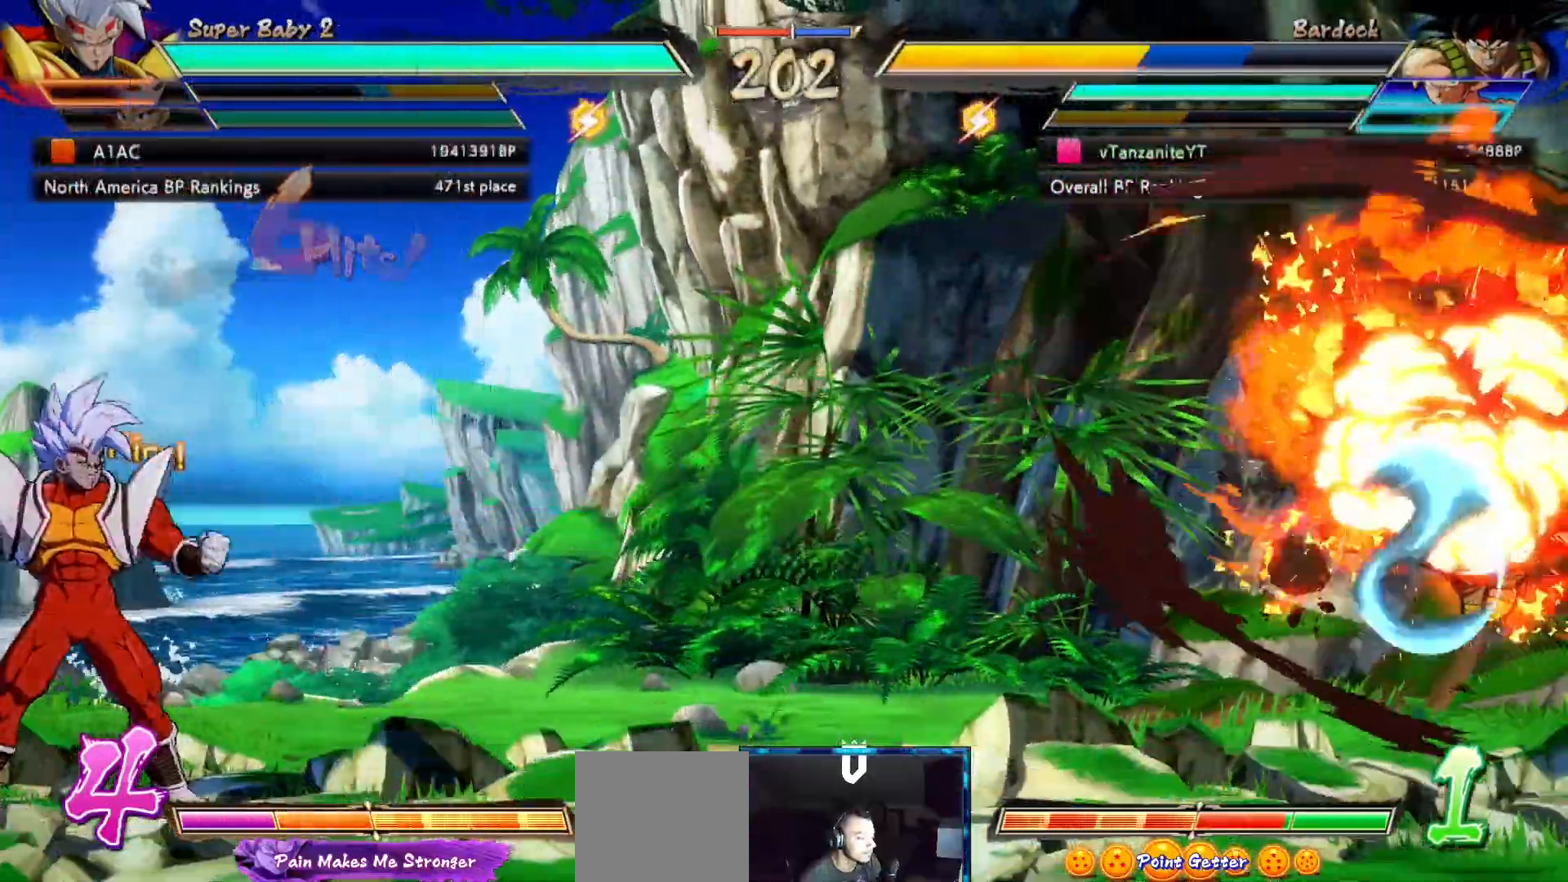
{"dt_ms": 500, "buttons": ["DPAD_RIGHT"], "left_stick": "center", "right_stick": "center", "events": [[100, "DPAD_RIGHT", "up"], [167, "DPAD_LEFT", "down"], [250, "DPAD_LEFT", "up"], [300, "DPAD_LEFT", "down"], [317, "DPAD_UP", "down"], [433, "DPAD_LEFT", "up"], [433, "DPAD_UP", "up"], [500, "DPAD_RIGHT", "down"]]}
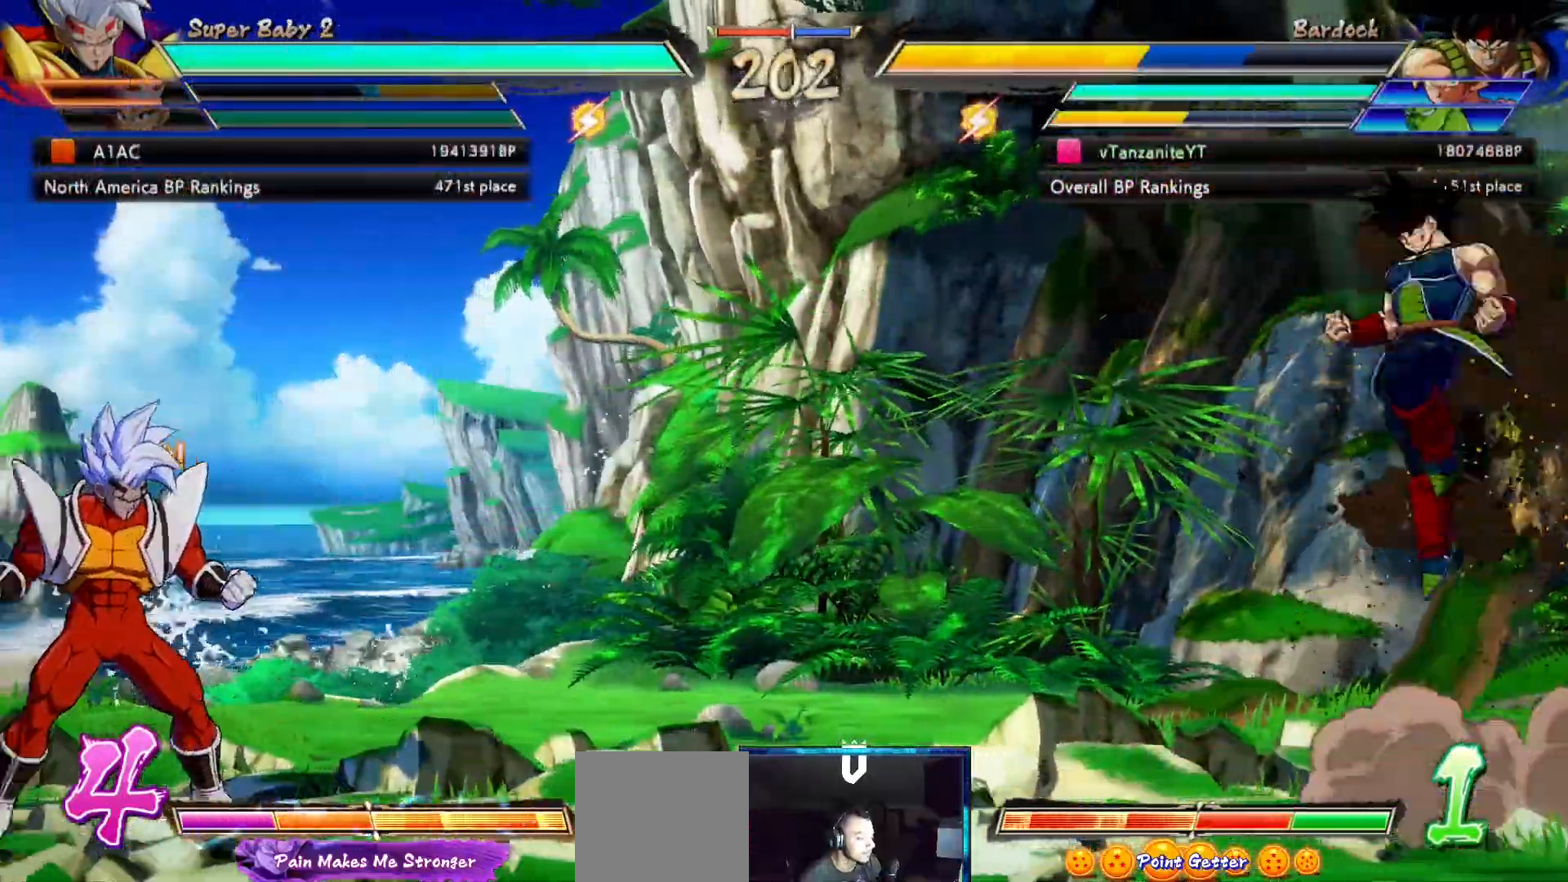
{"dt_ms": 500, "buttons": [], "left_stick": "center", "right_stick": "center", "events": [[233, "DPAD_UP", "down"], [400, "DPAD_UP", "up"], [417, "DPAD_RIGHT", "up"]]}
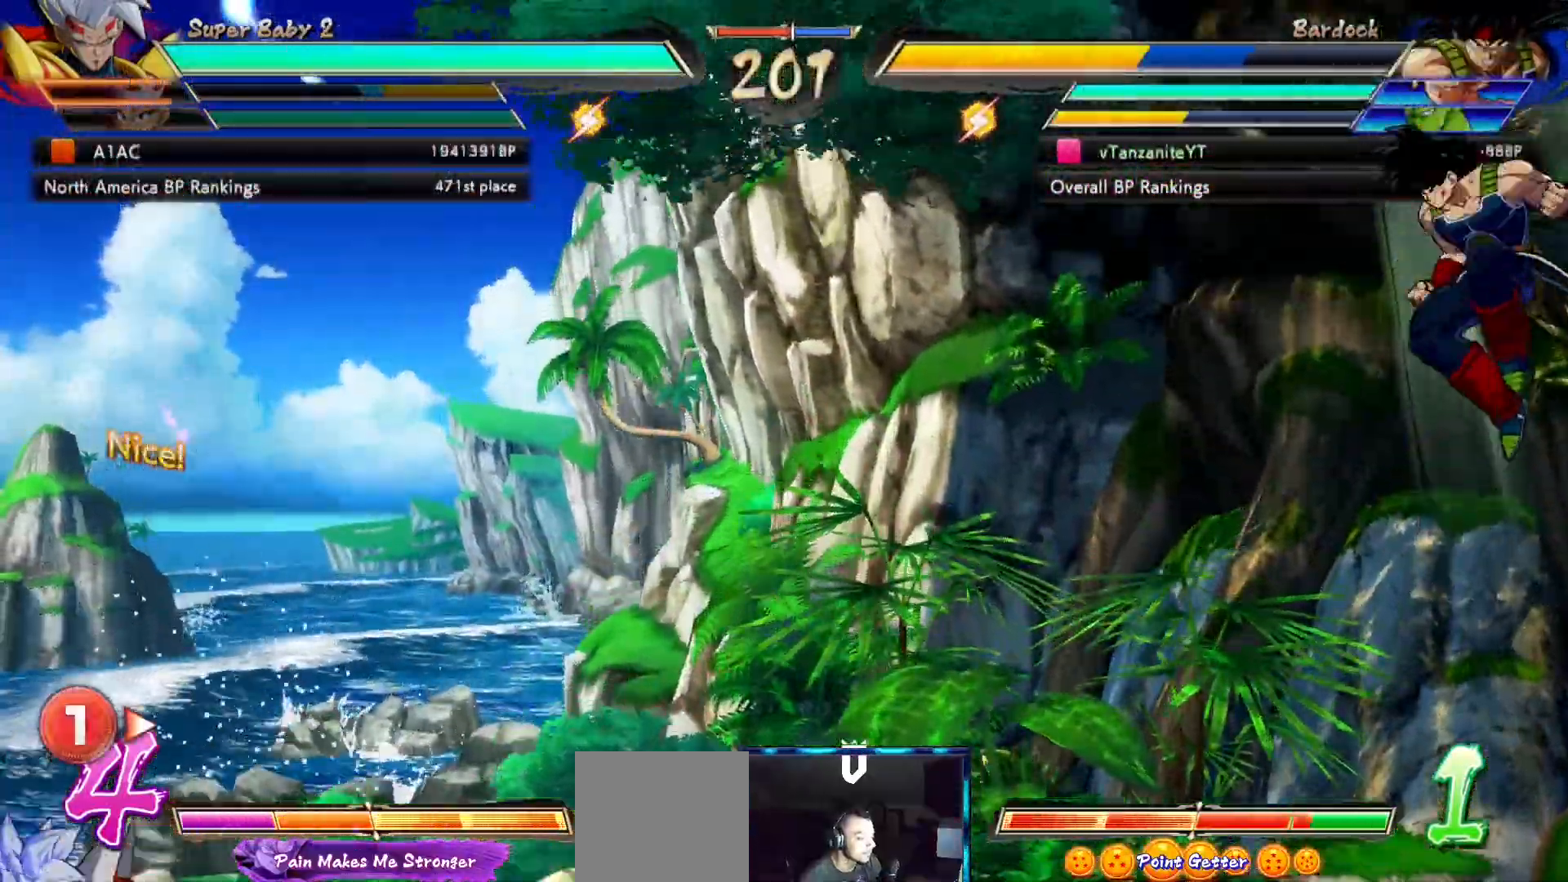
{"dt_ms": 500, "buttons": ["DPAD_DOWN", "DPAD_RIGHT"], "left_stick": "center", "right_stick": "center", "events": [[250, "L1", "down"], [350, "L1", "up"], [367, "DPAD_DOWN", "down"], [367, "DPAD_RIGHT", "down"]]}
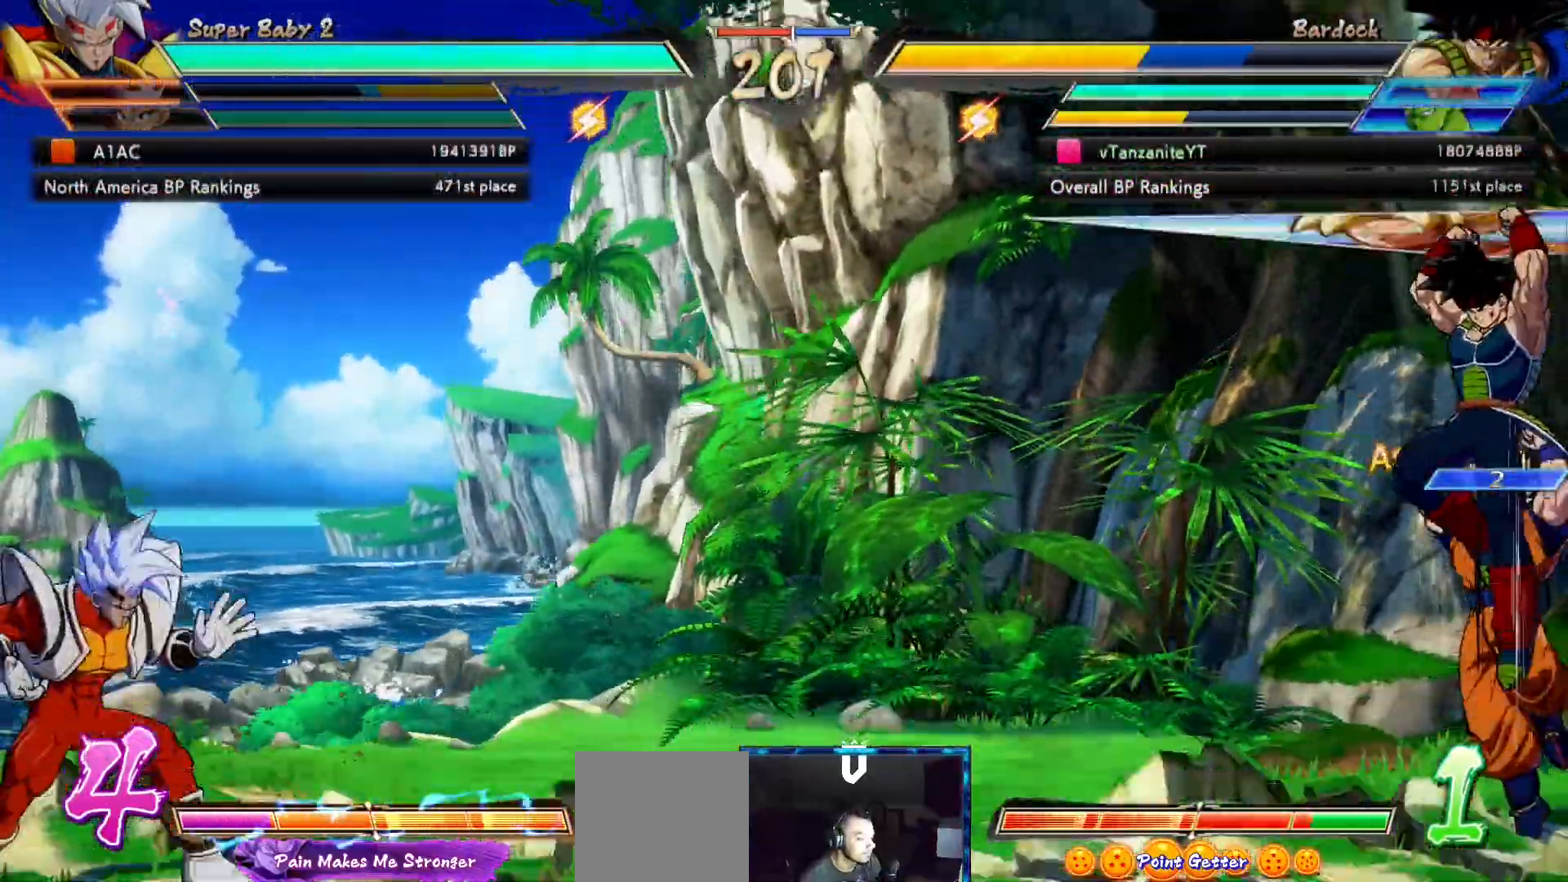
{"dt_ms": 500, "buttons": ["DPAD_DOWN", "DPAD_RIGHT"], "left_stick": "center", "right_stick": "center", "events": []}